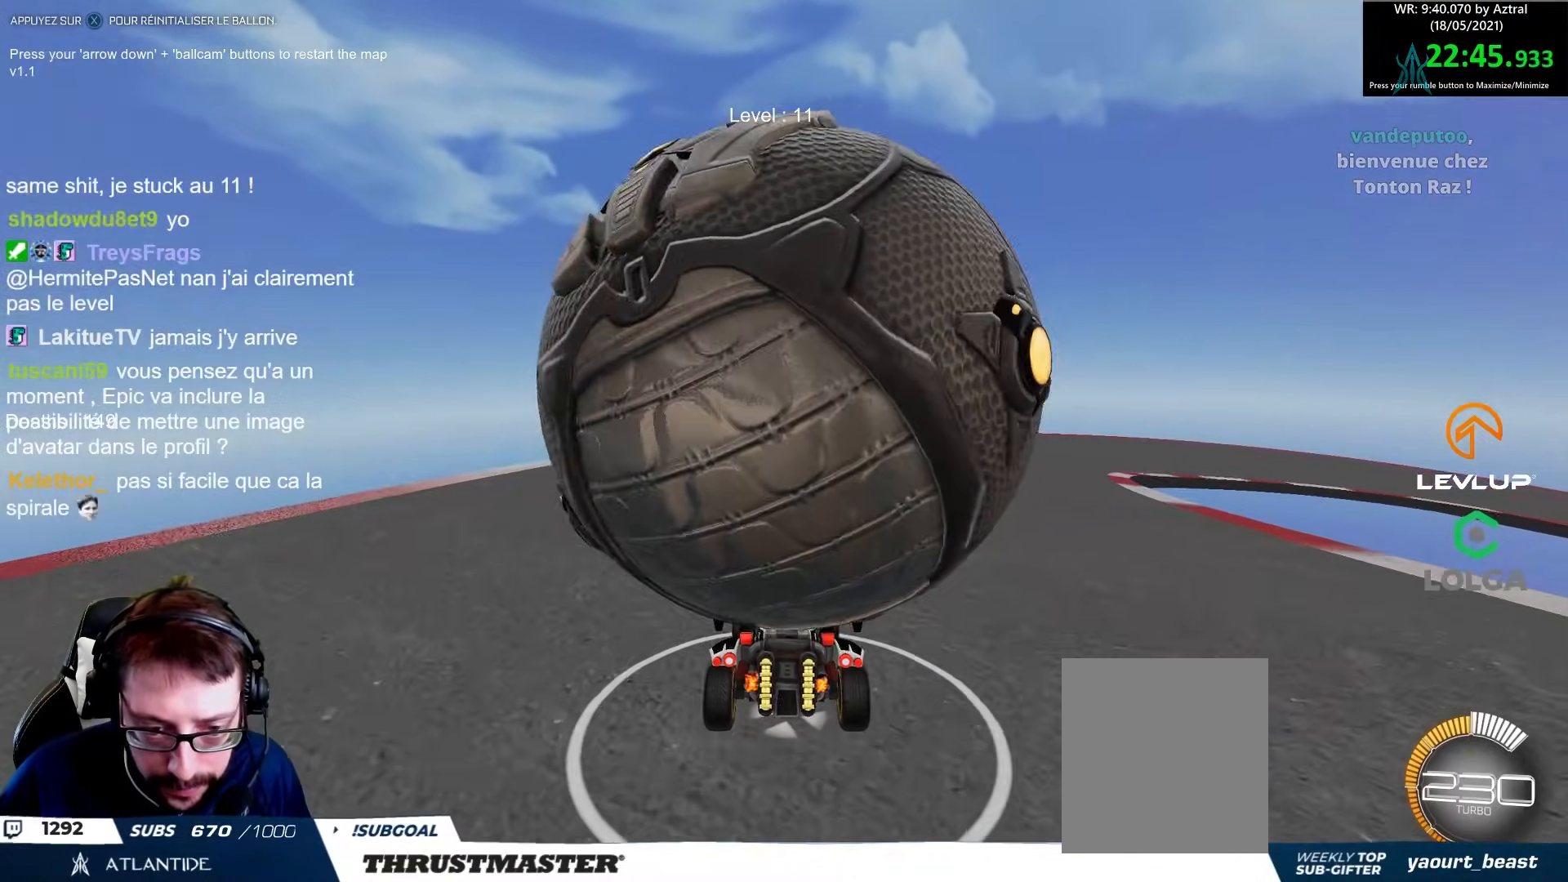
Gameplay with a controller (Xbox layout); each line is a JSON object with the inputs held at the frame after it. "events" lists button and stick changes between this image and that frame as [ms after this image, input, new state], when the widget could be followed in between.
{"buttons": [], "left_stick": "center", "right_stick": "center", "events": [[150, "left_stick", "up-left"], [200, "R2", "down"], [250, "left_stick", "center"], [383, "R2", "up"]]}
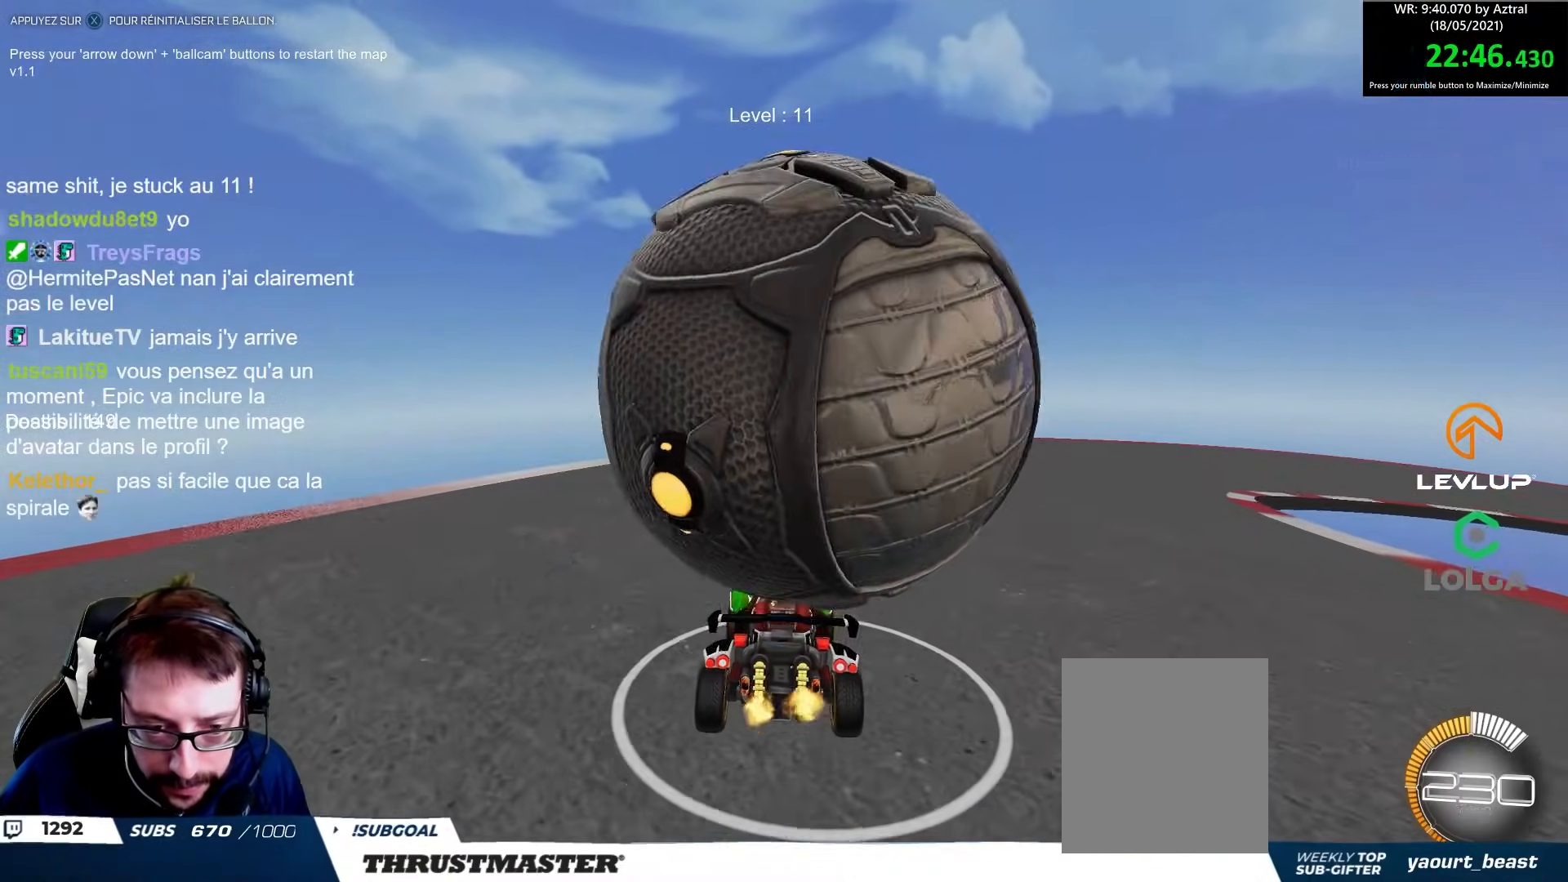
{"buttons": [], "left_stick": "right", "right_stick": "center", "events": [[50, "R2", "down"], [67, "left_stick", "right"], [233, "left_stick", "center"], [400, "R2", "up"], [483, "left_stick", "right"]]}
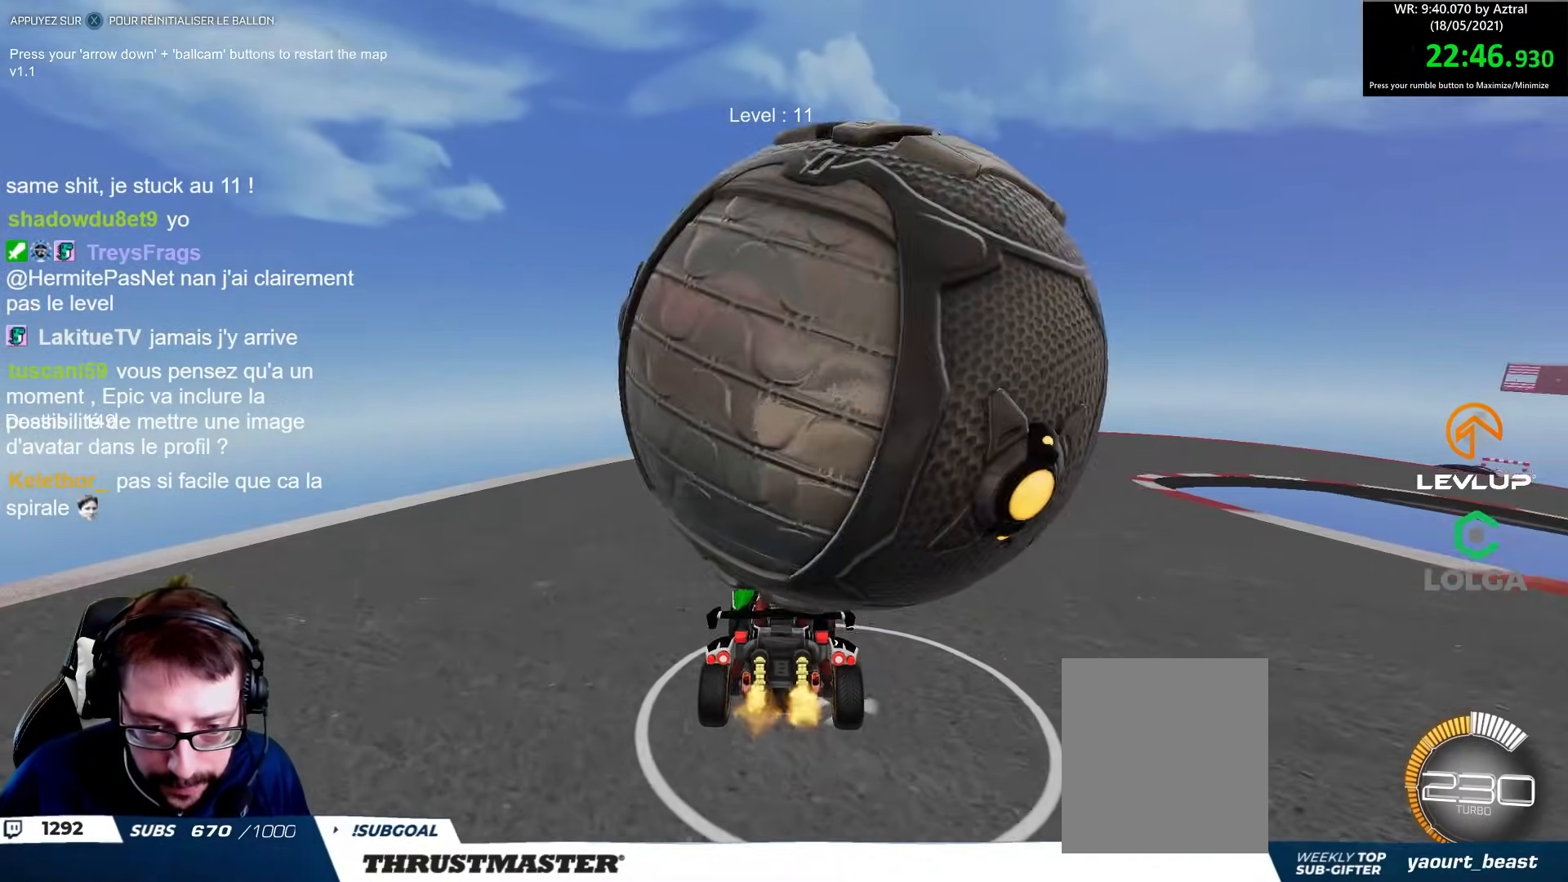
{"buttons": [], "left_stick": "center", "right_stick": "center", "events": [[167, "left_stick", "center"], [350, "left_stick", "up-left"], [467, "left_stick", "center"]]}
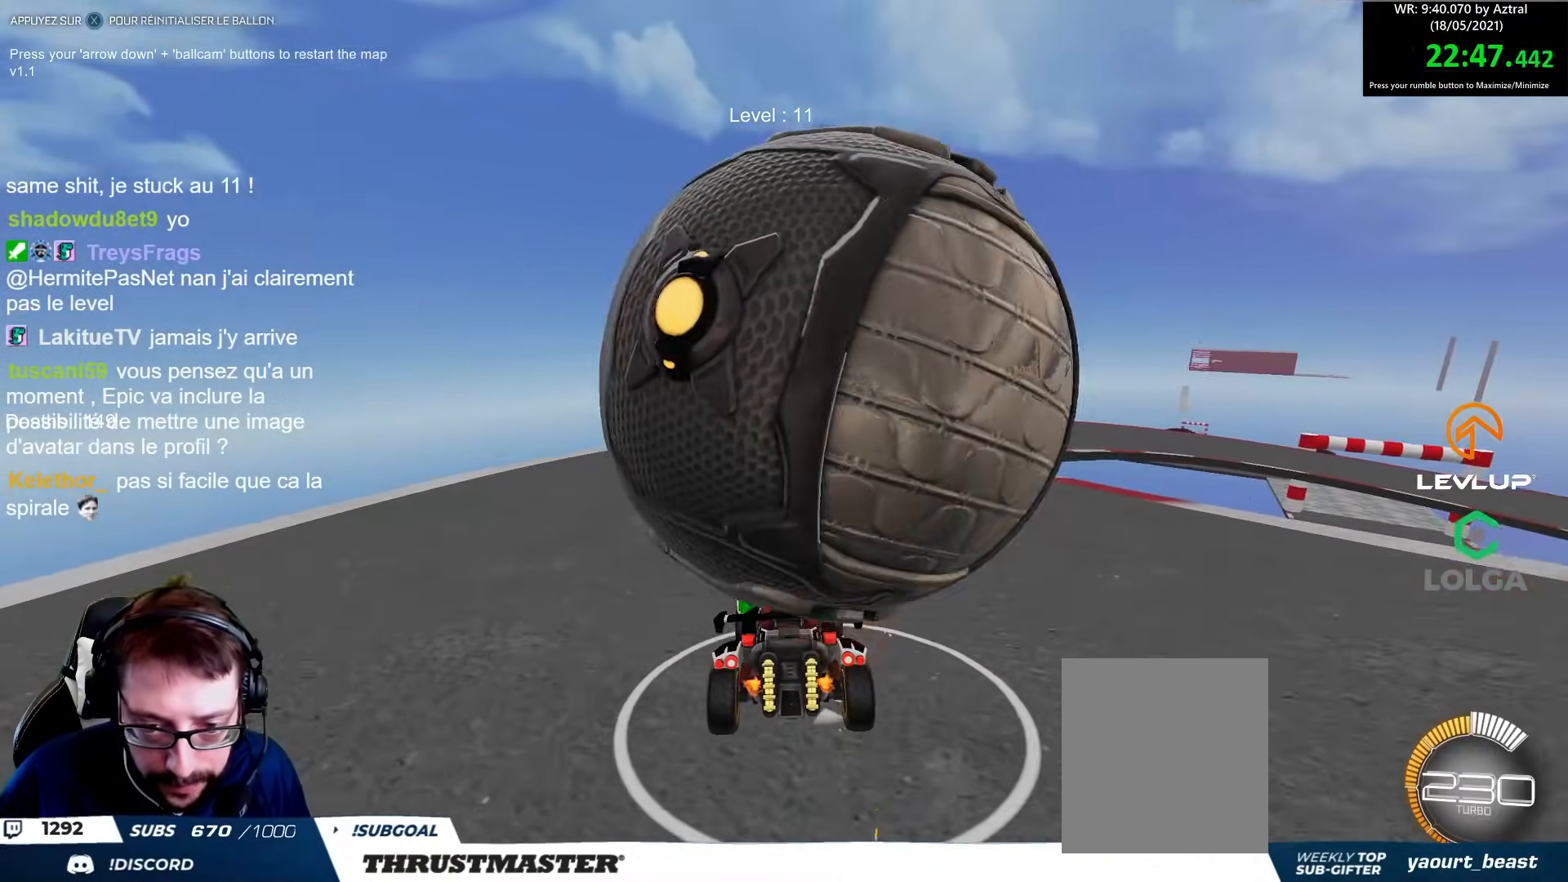
{"buttons": [], "left_stick": "center", "right_stick": "center", "events": [[100, "left_stick", "up-left"], [117, "R2", "down"], [167, "left_stick", "center"], [333, "R2", "up"], [367, "left_stick", "right"], [433, "left_stick", "center"]]}
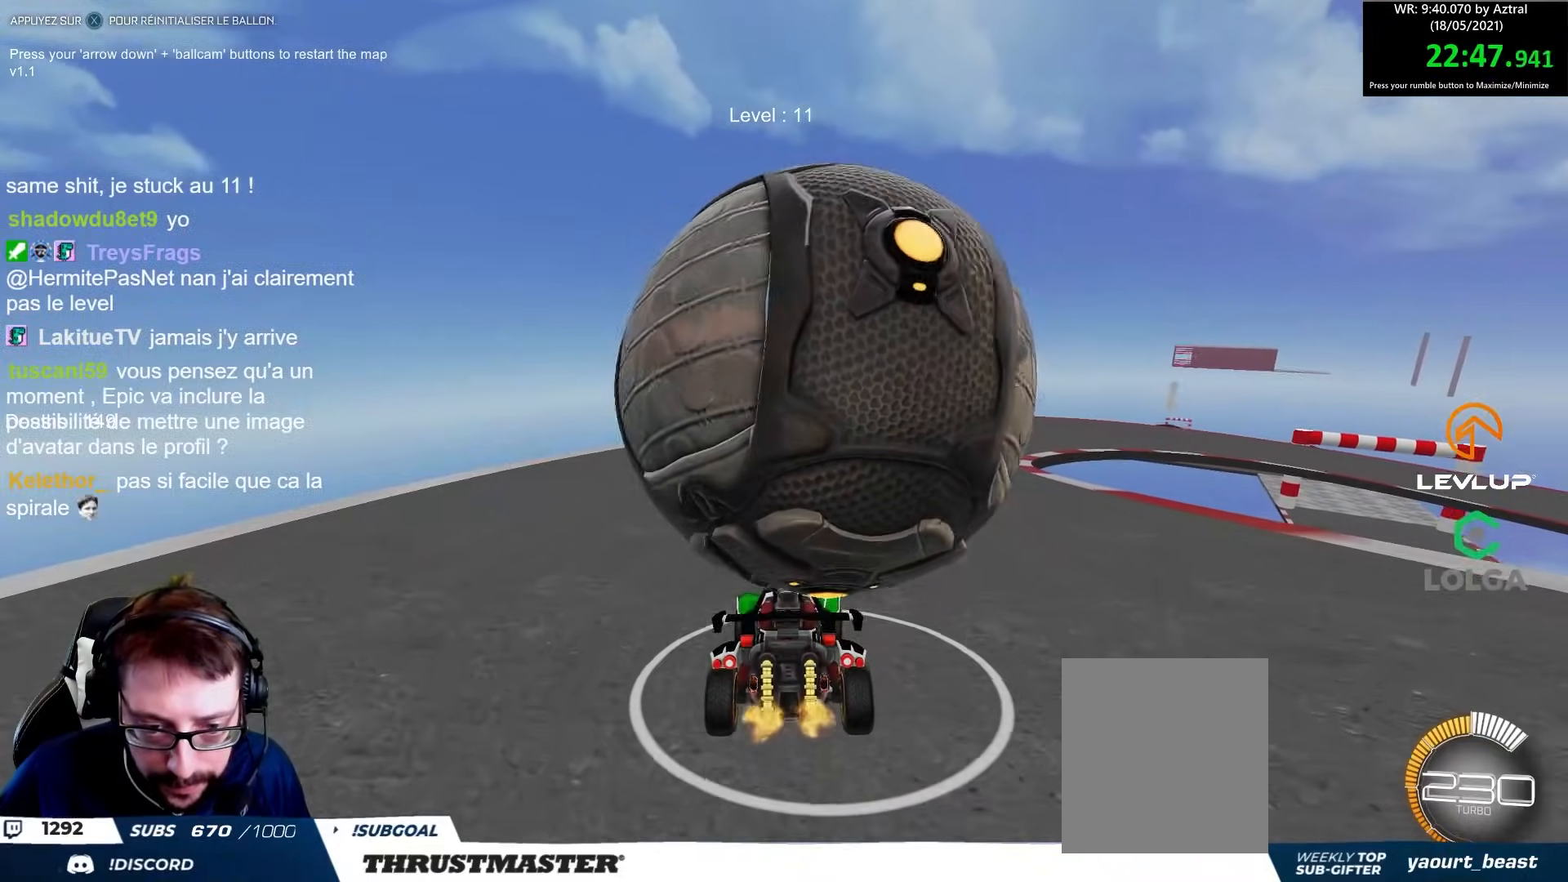
{"buttons": [], "left_stick": "center", "right_stick": "center", "events": [[17, "R2", "down"], [250, "left_stick", "right"], [367, "R2", "up"], [367, "left_stick", "center"]]}
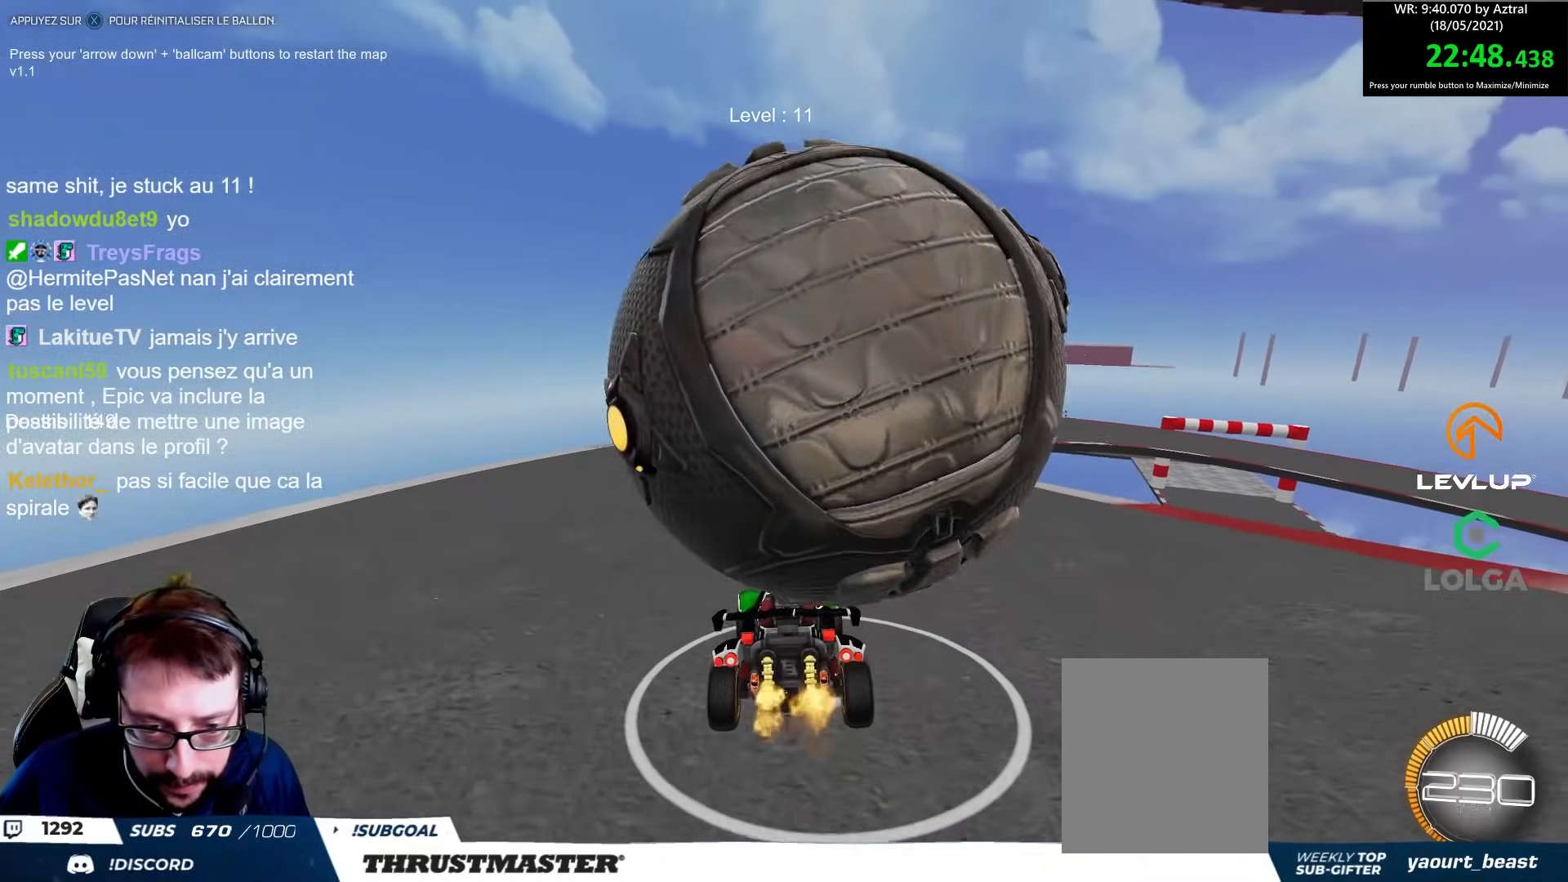
{"buttons": ["R2"], "left_stick": "center", "right_stick": "center", "events": [[50, "left_stick", "right"], [117, "left_stick", "center"], [200, "left_stick", "right"], [283, "left_stick", "center"], [483, "R2", "down"]]}
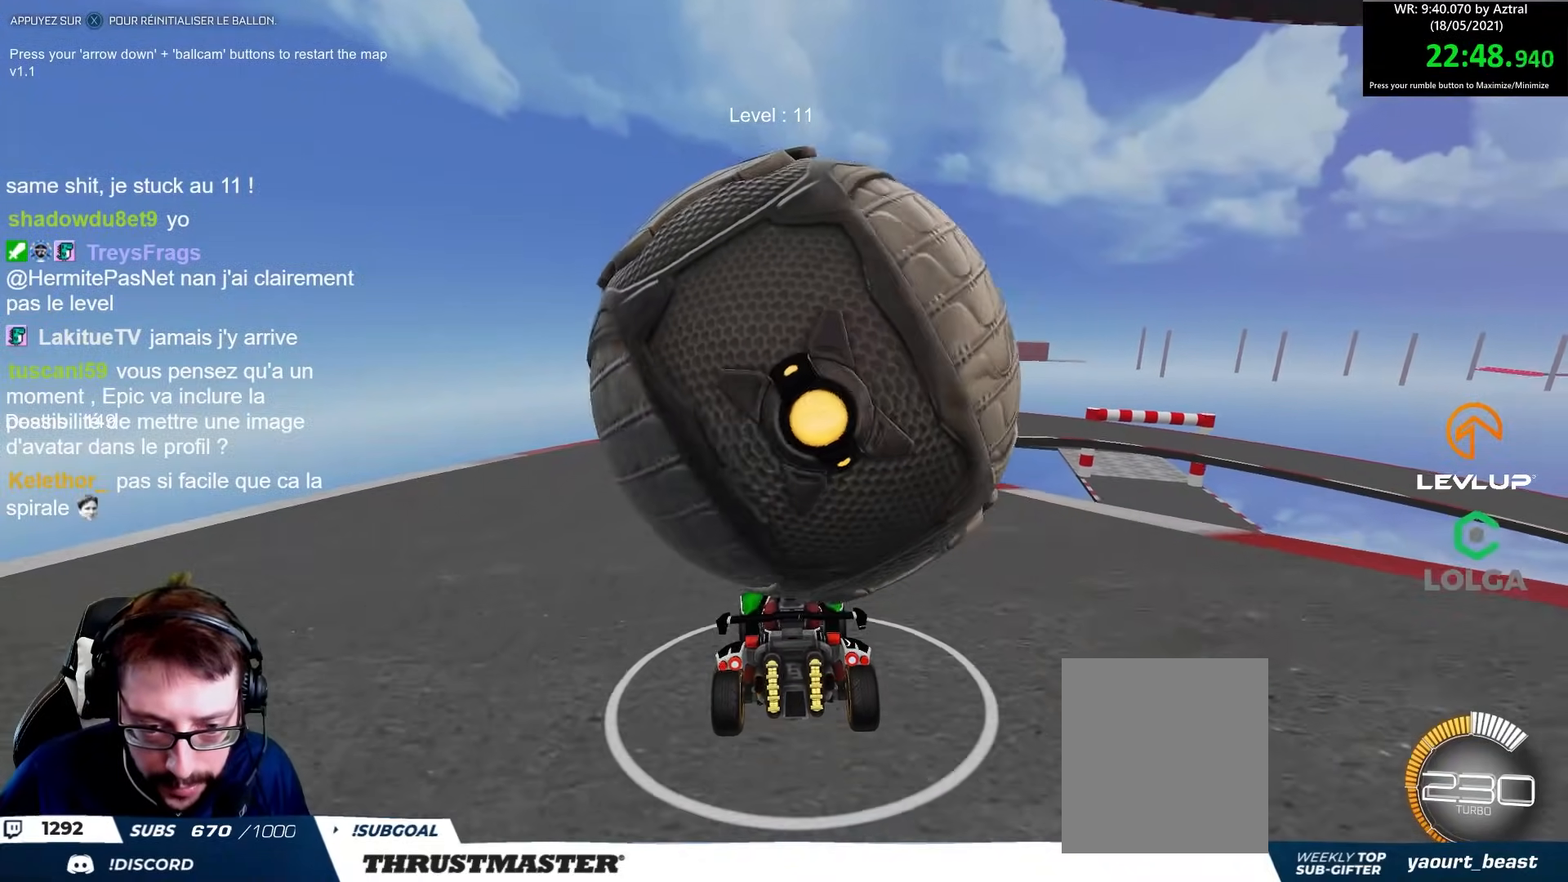
{"buttons": ["R2"], "left_stick": "up-left", "right_stick": "center", "events": [[200, "R2", "up"], [350, "R2", "down"], [467, "left_stick", "up-left"]]}
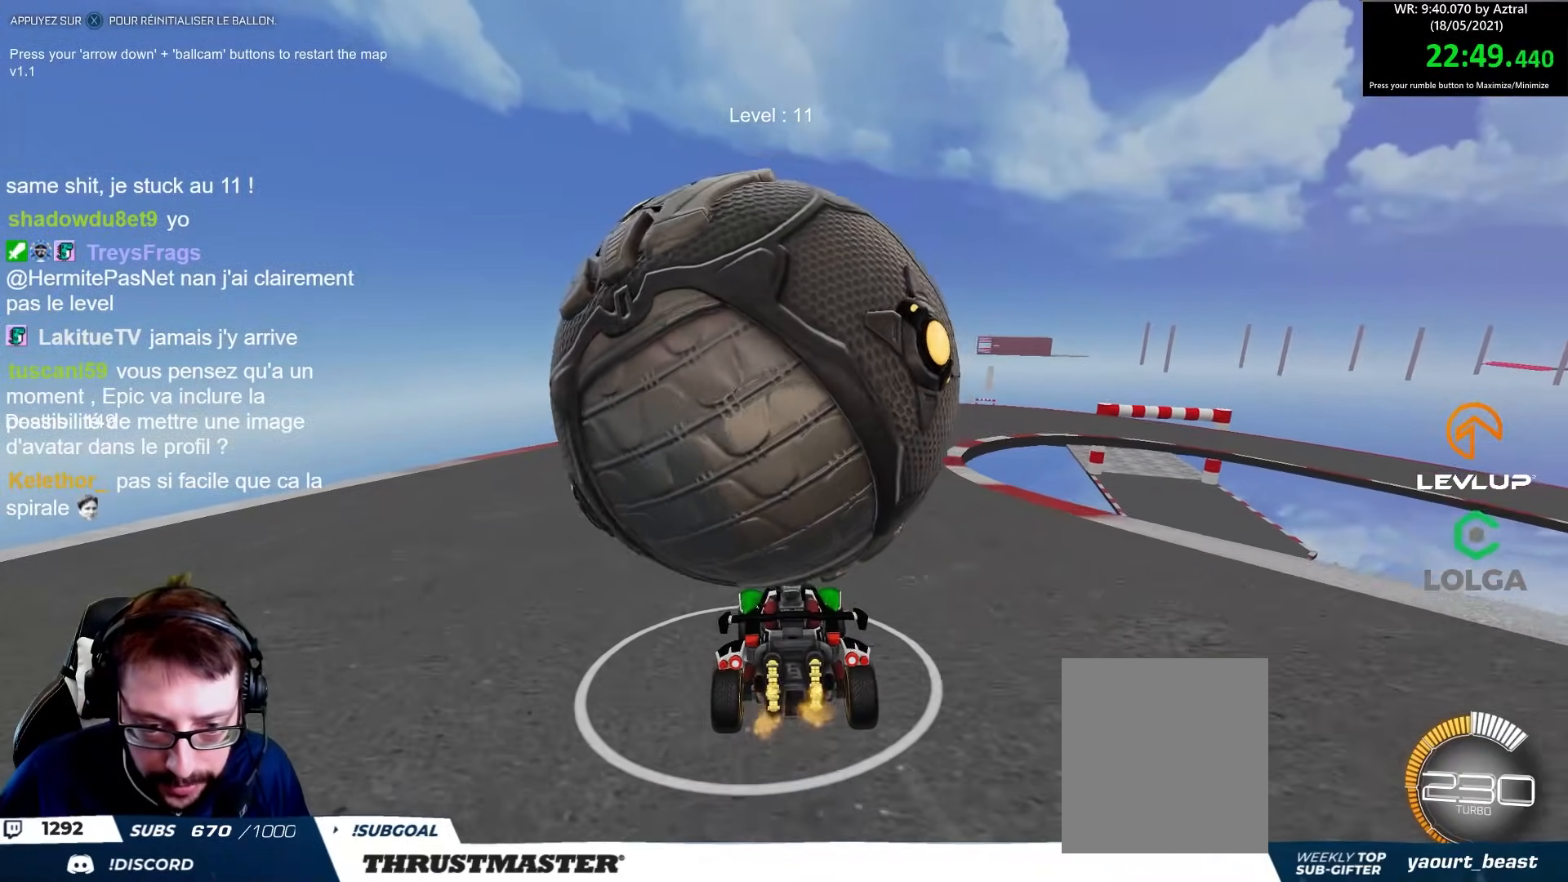
{"buttons": ["R2"], "left_stick": "center", "right_stick": "center", "events": [[233, "R2", "up"], [350, "R2", "down"], [383, "left_stick", "center"]]}
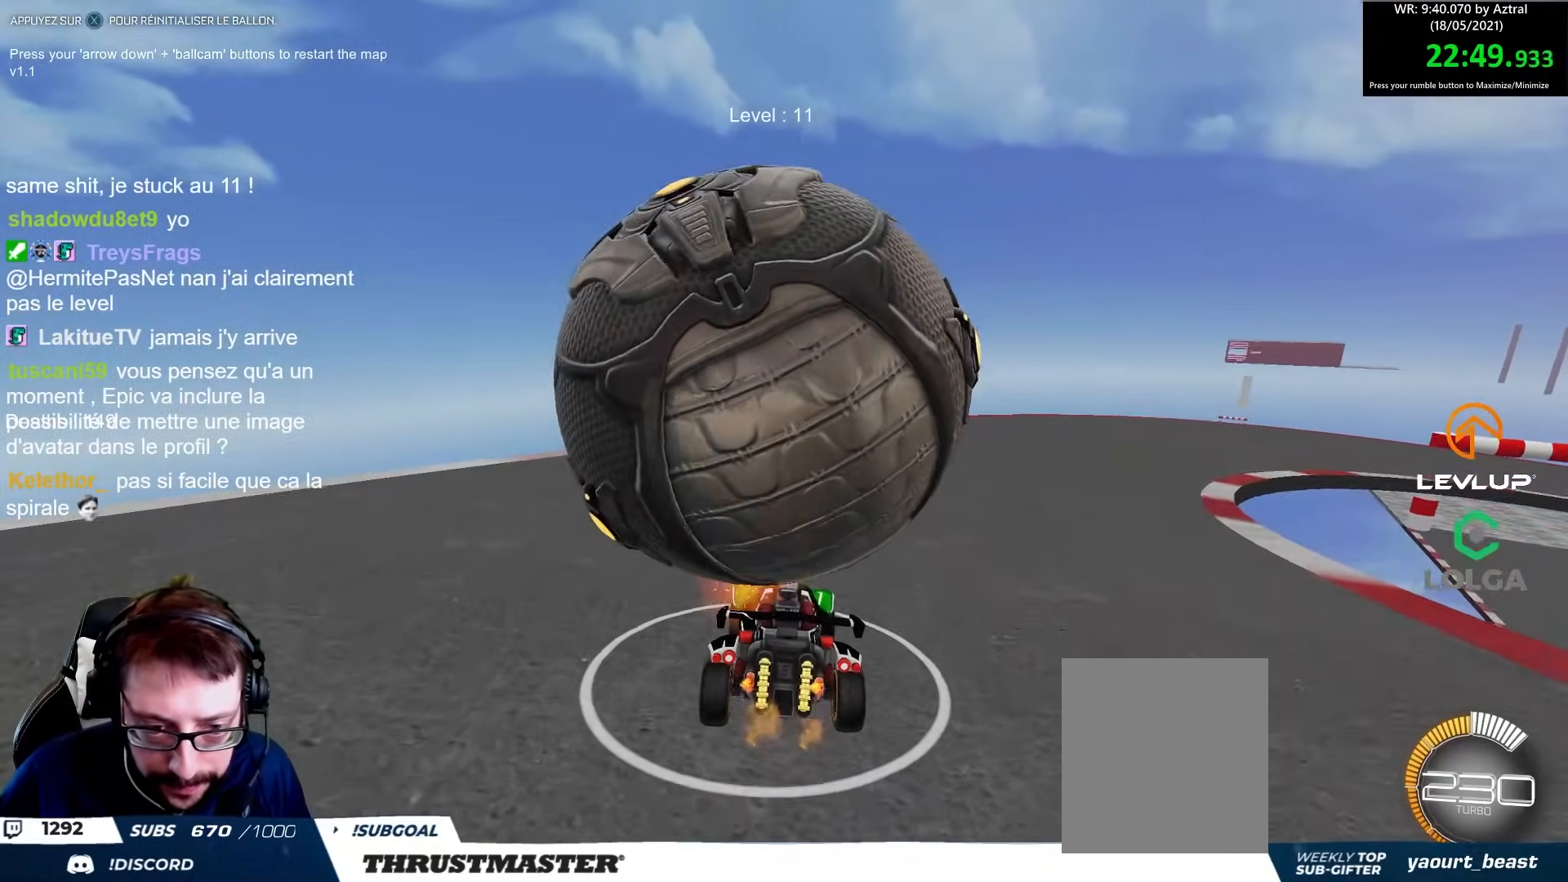
{"buttons": [], "left_stick": "right", "right_stick": "center", "events": [[33, "left_stick", "left"], [100, "left_stick", "center"], [250, "R2", "up"], [350, "left_stick", "right"]]}
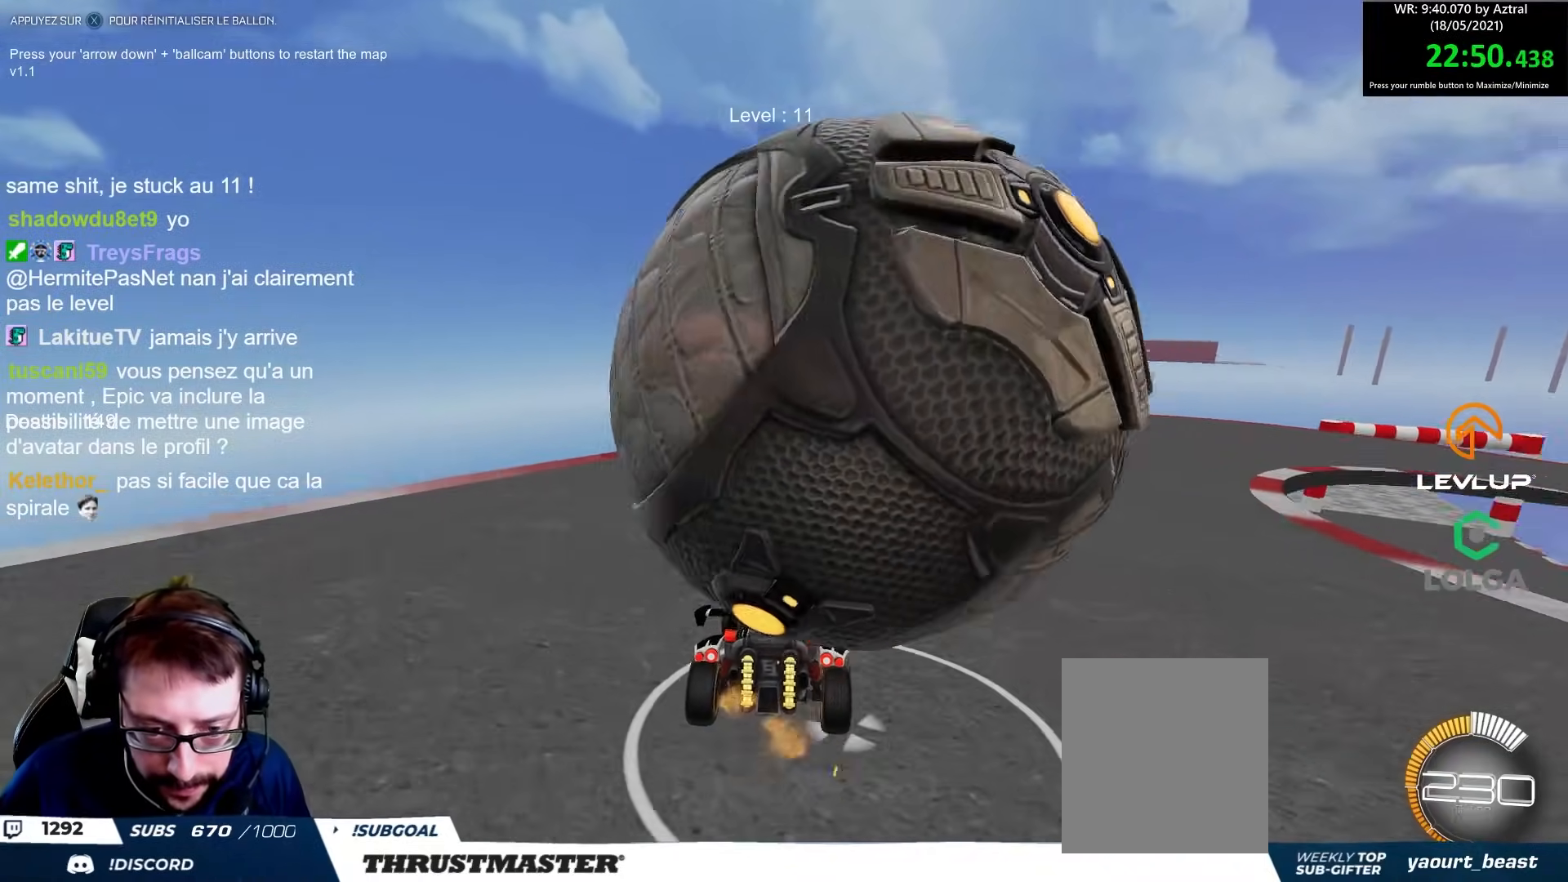
{"buttons": ["R2"], "left_stick": "center", "right_stick": "center", "events": [[100, "left_stick", "up-right"], [167, "R2", "down"], [367, "left_stick", "center"], [383, "R2", "up"], [500, "R2", "down"]]}
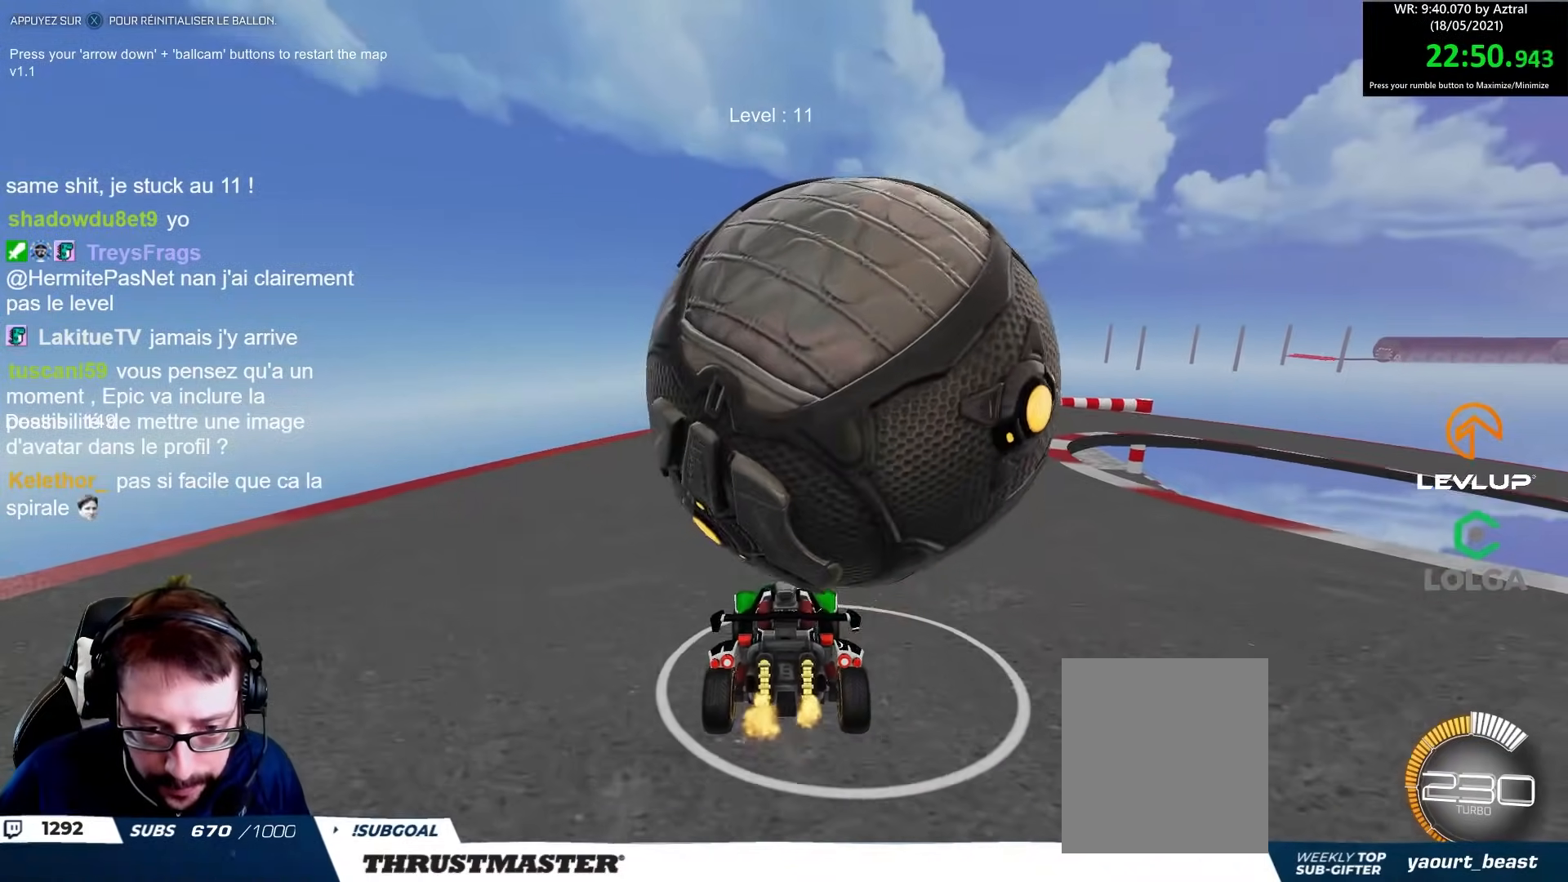
{"buttons": ["R2"], "left_stick": "center", "right_stick": "center", "events": [[83, "left_stick", "right"], [200, "left_stick", "center"], [350, "left_stick", "up-left"], [450, "left_stick", "center"]]}
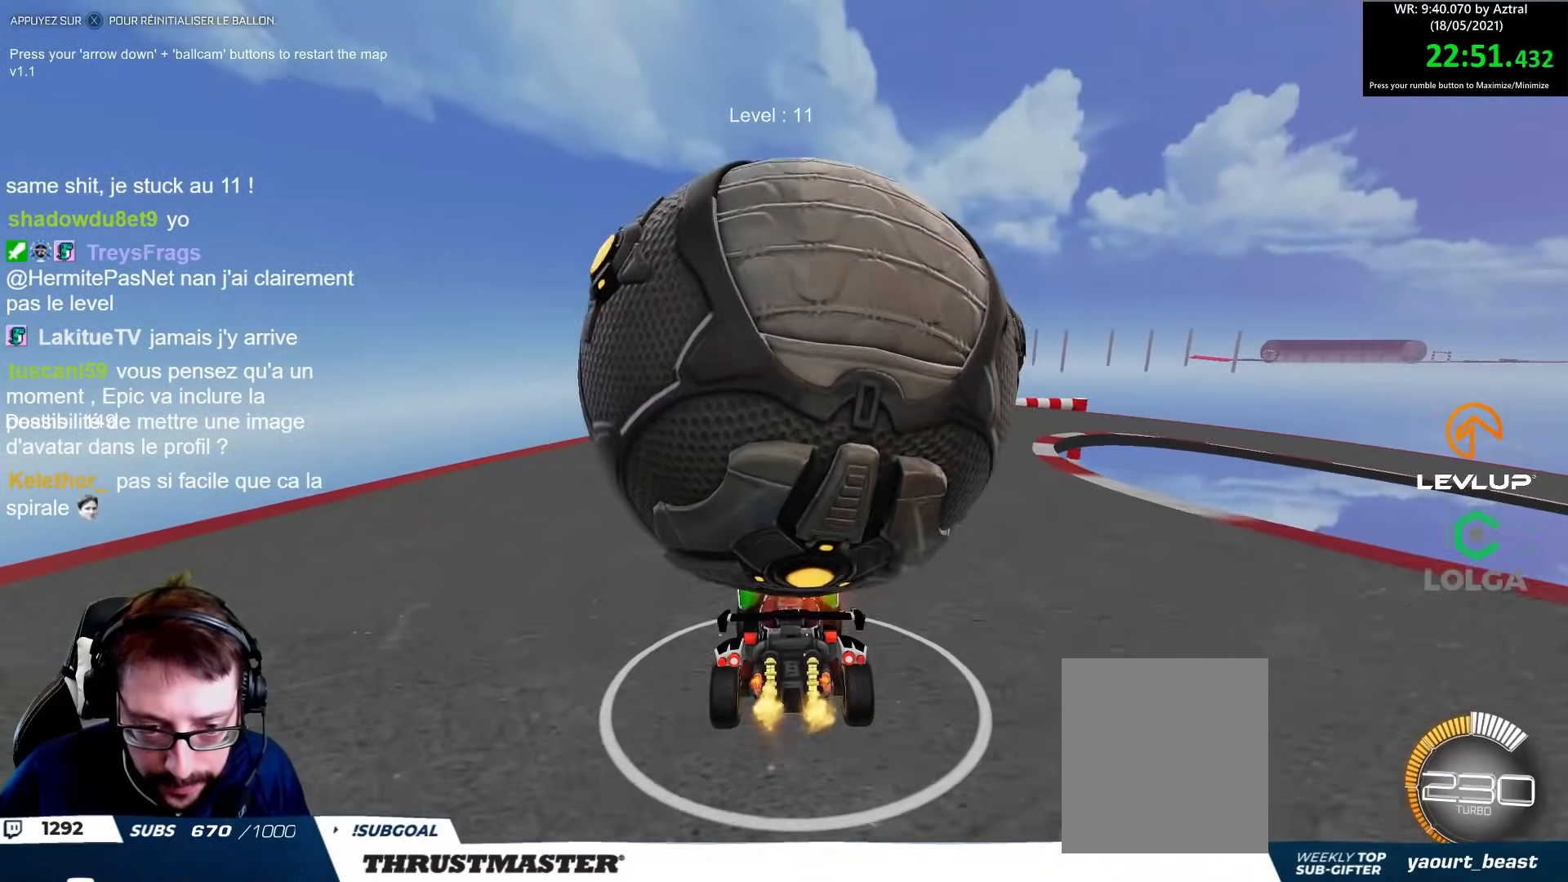
{"buttons": [], "left_stick": "center", "right_stick": "center", "events": [[17, "R2", "up"], [283, "left_stick", "up-left"], [450, "left_stick", "center"]]}
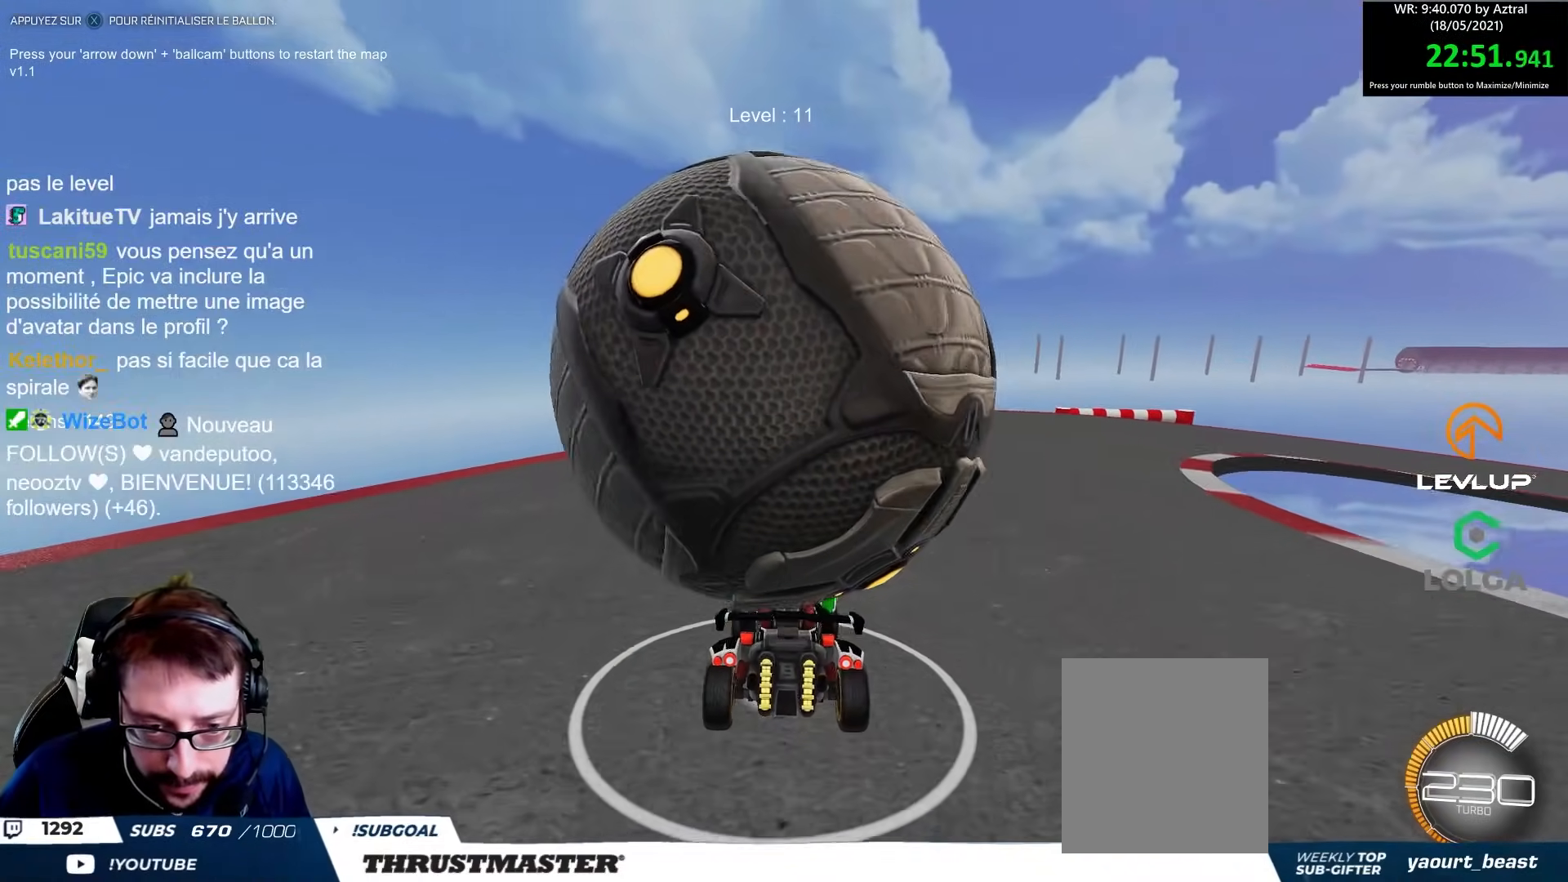
{"buttons": [], "left_stick": "center", "right_stick": "center", "events": [[83, "left_stick", "up-left"], [133, "R2", "down"], [200, "left_stick", "center"], [483, "R2", "up"]]}
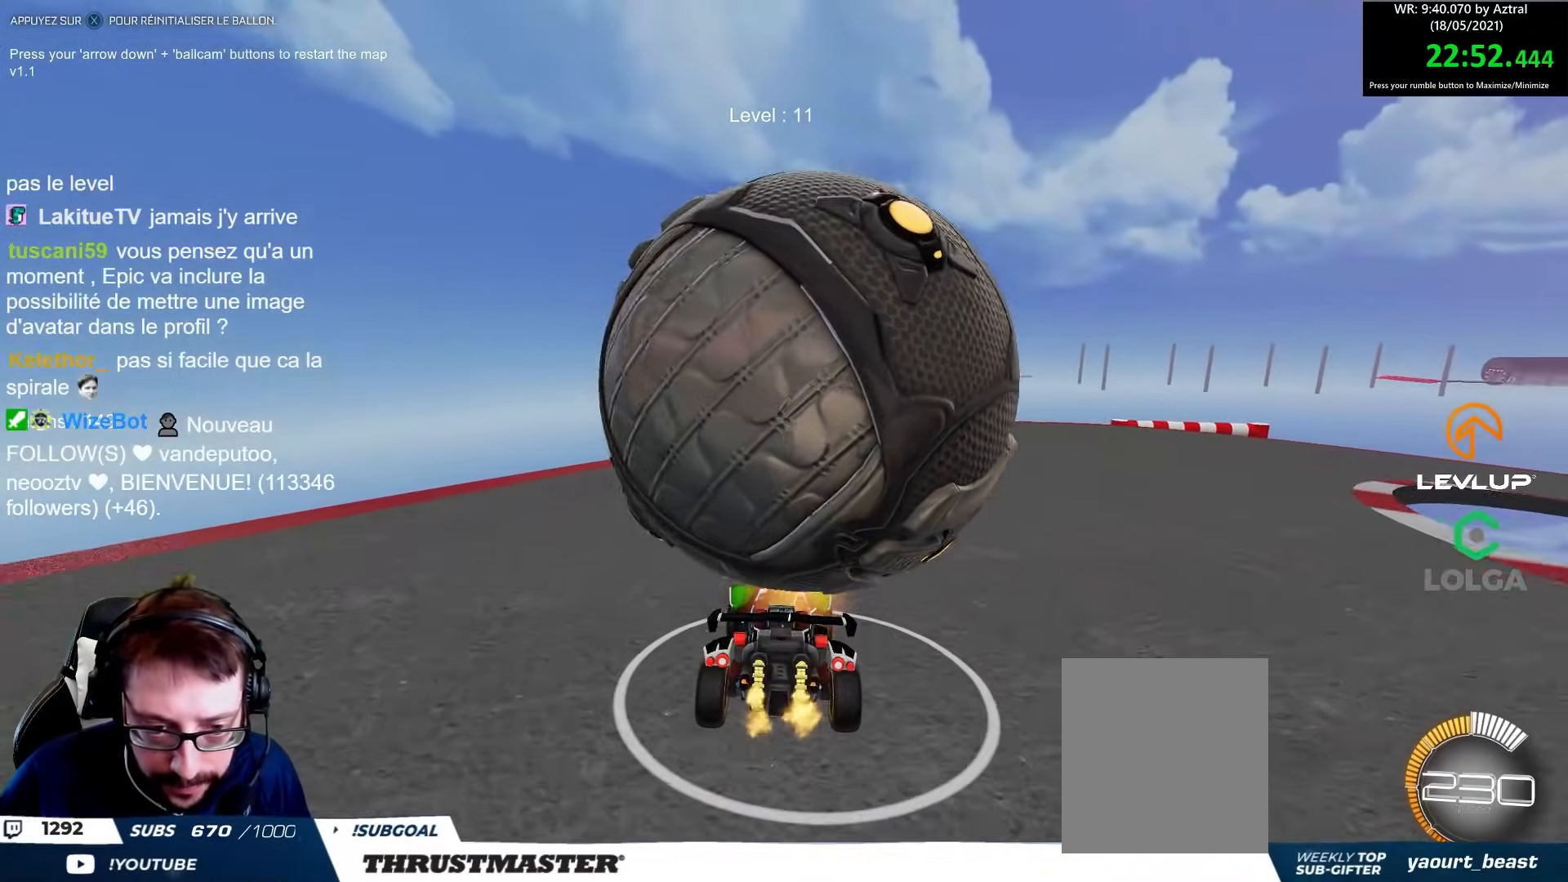
{"buttons": ["R2"], "left_stick": "right", "right_stick": "center", "events": [[233, "R2", "down"], [300, "left_stick", "right"]]}
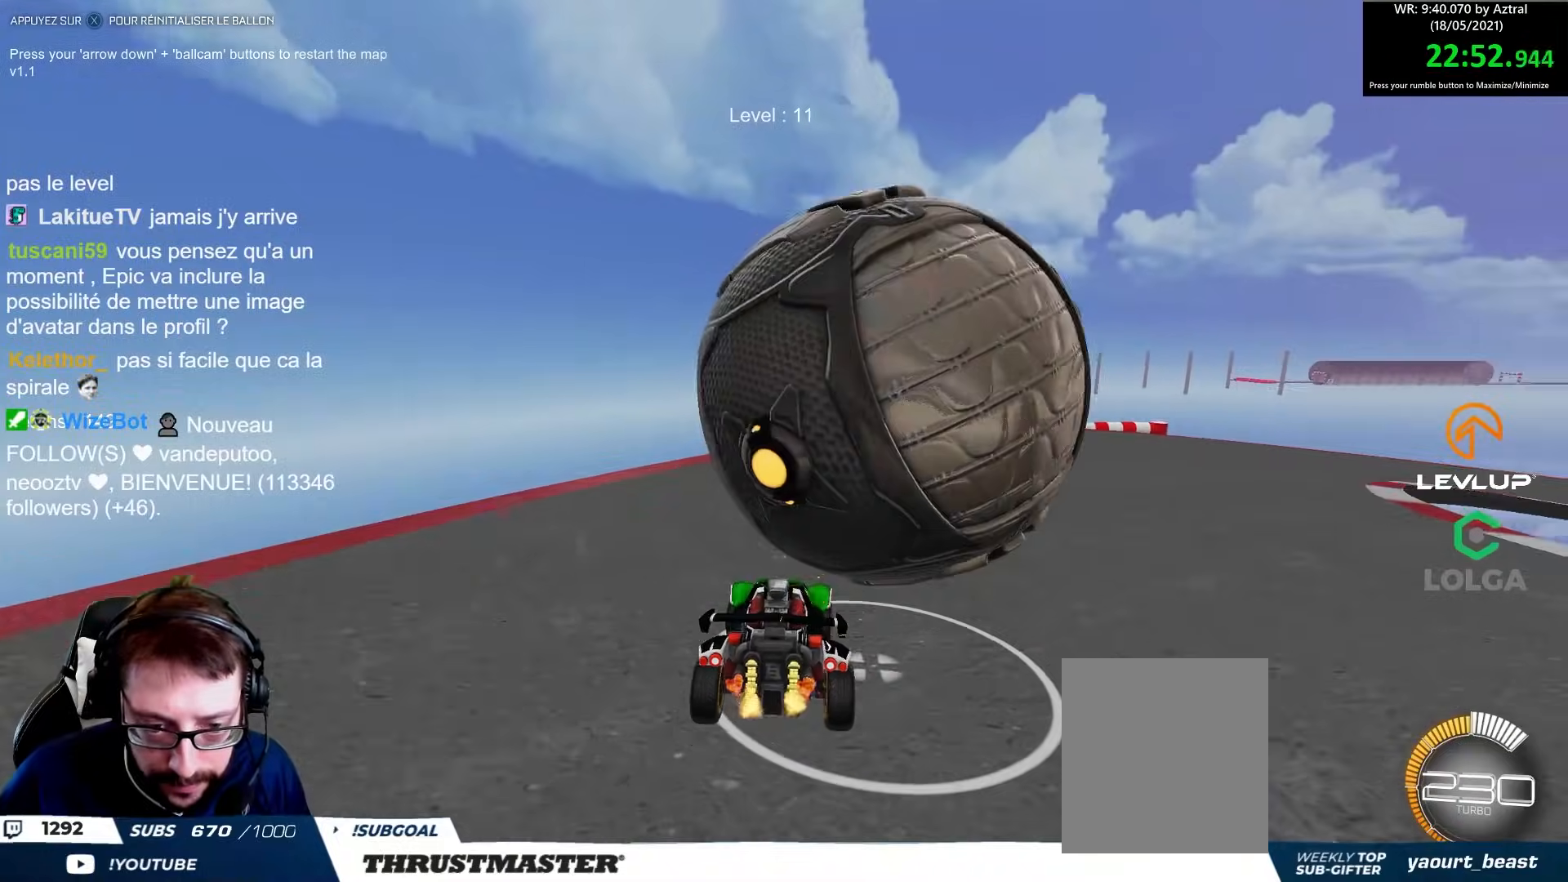
{"buttons": [], "left_stick": "right", "right_stick": "center", "events": [[133, "left_stick", "center"], [350, "left_stick", "right"], [367, "R2", "up"]]}
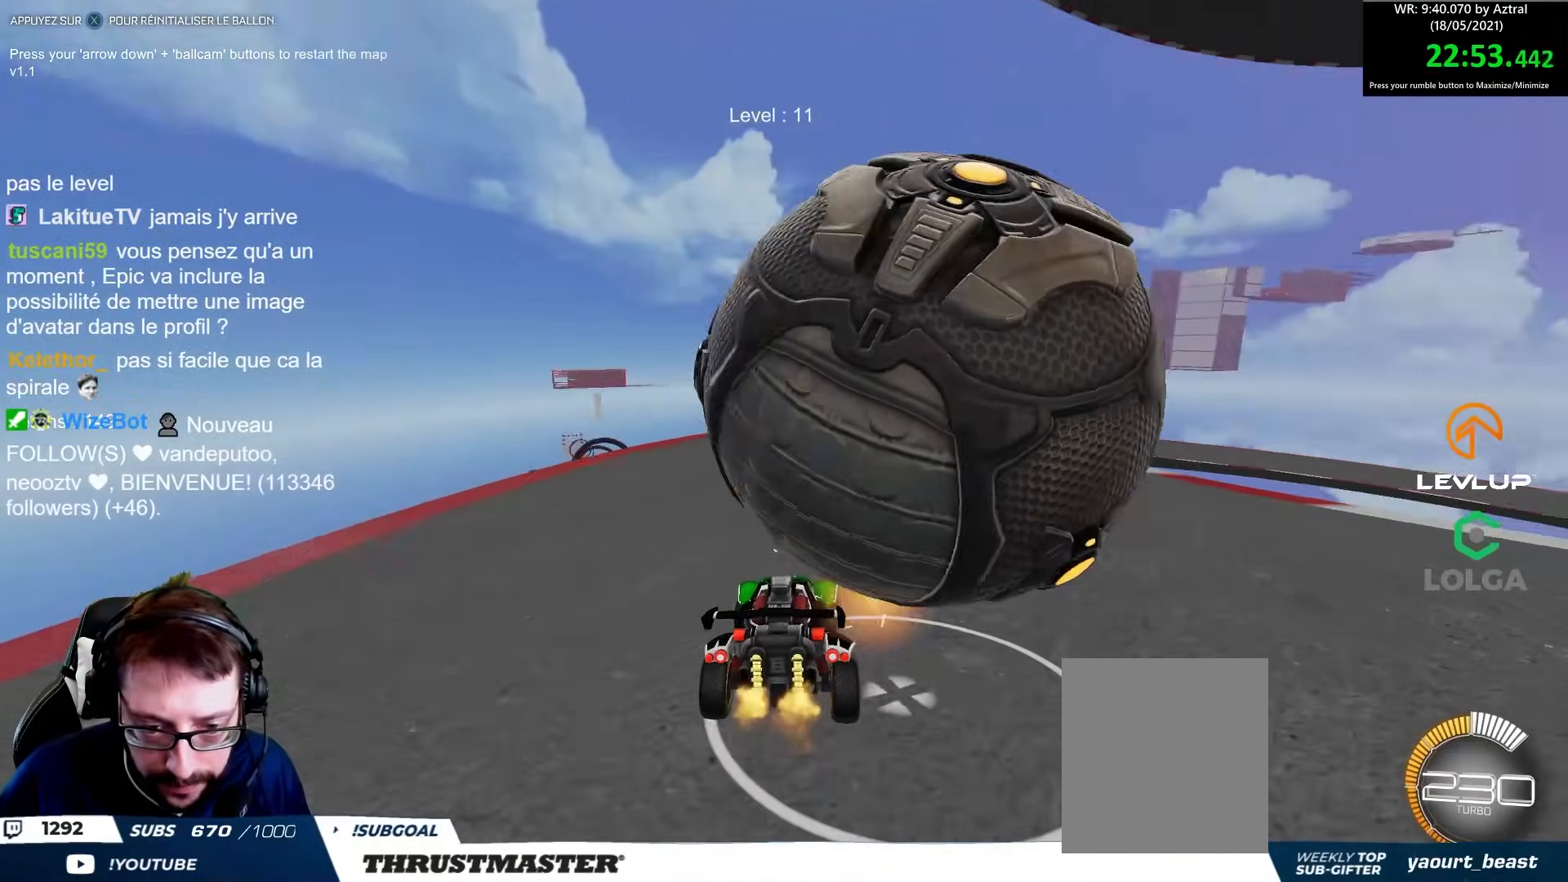
{"buttons": [], "left_stick": "up-left", "right_stick": "center", "events": [[167, "left_stick", "center"], [283, "left_stick", "up-left"], [383, "left_stick", "center"], [450, "left_stick", "up-left"]]}
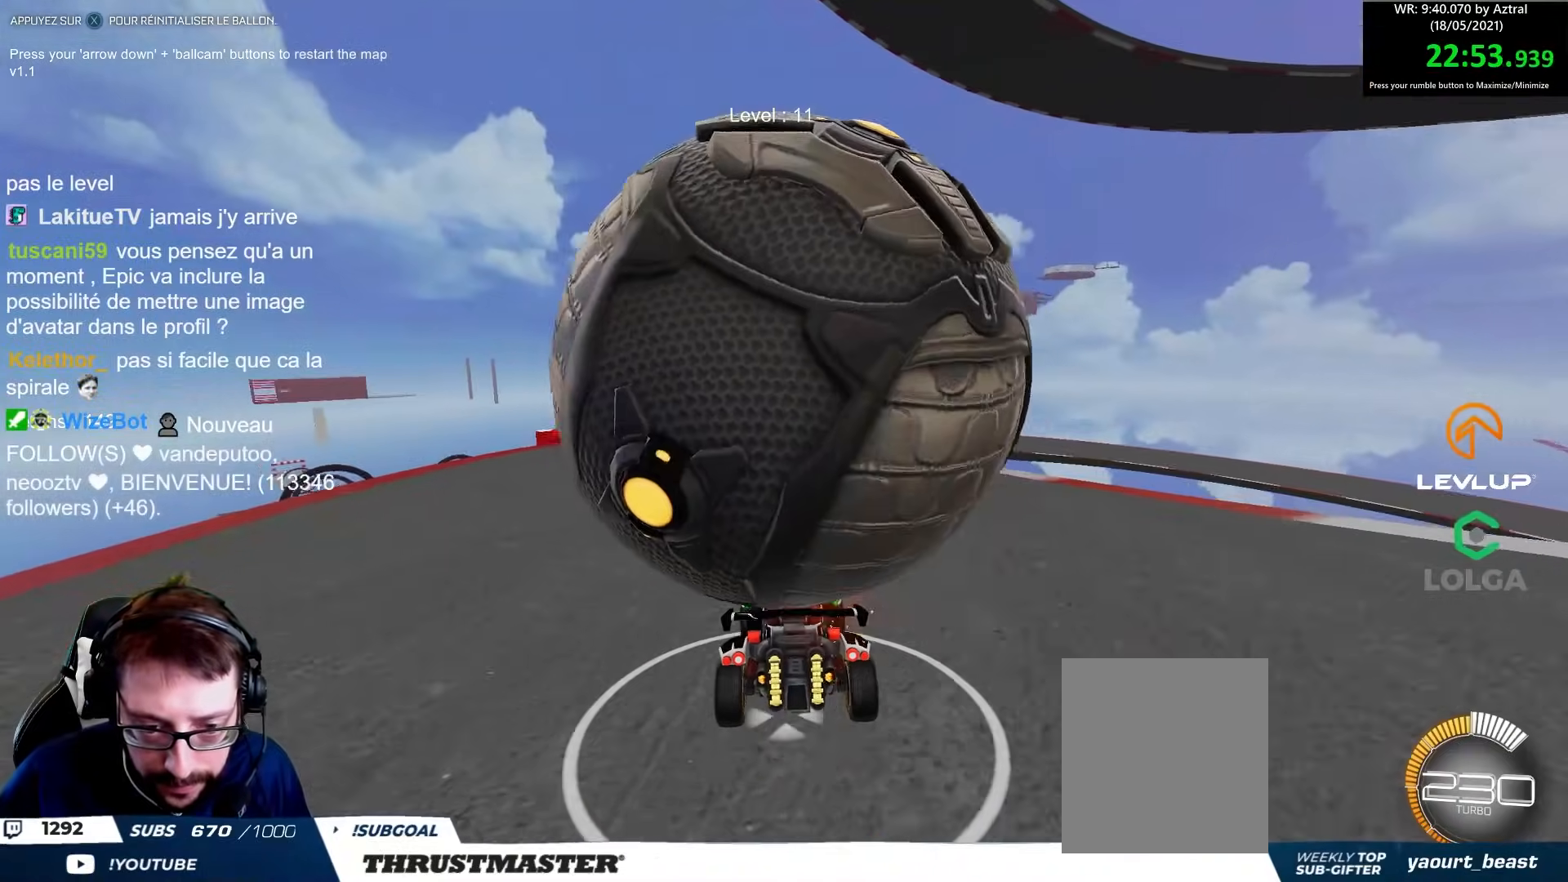
{"buttons": [], "left_stick": "center", "right_stick": "center", "events": [[117, "left_stick", "center"], [200, "left_stick", "up-left"], [250, "R2", "down"], [383, "left_stick", "center"], [500, "R2", "up"]]}
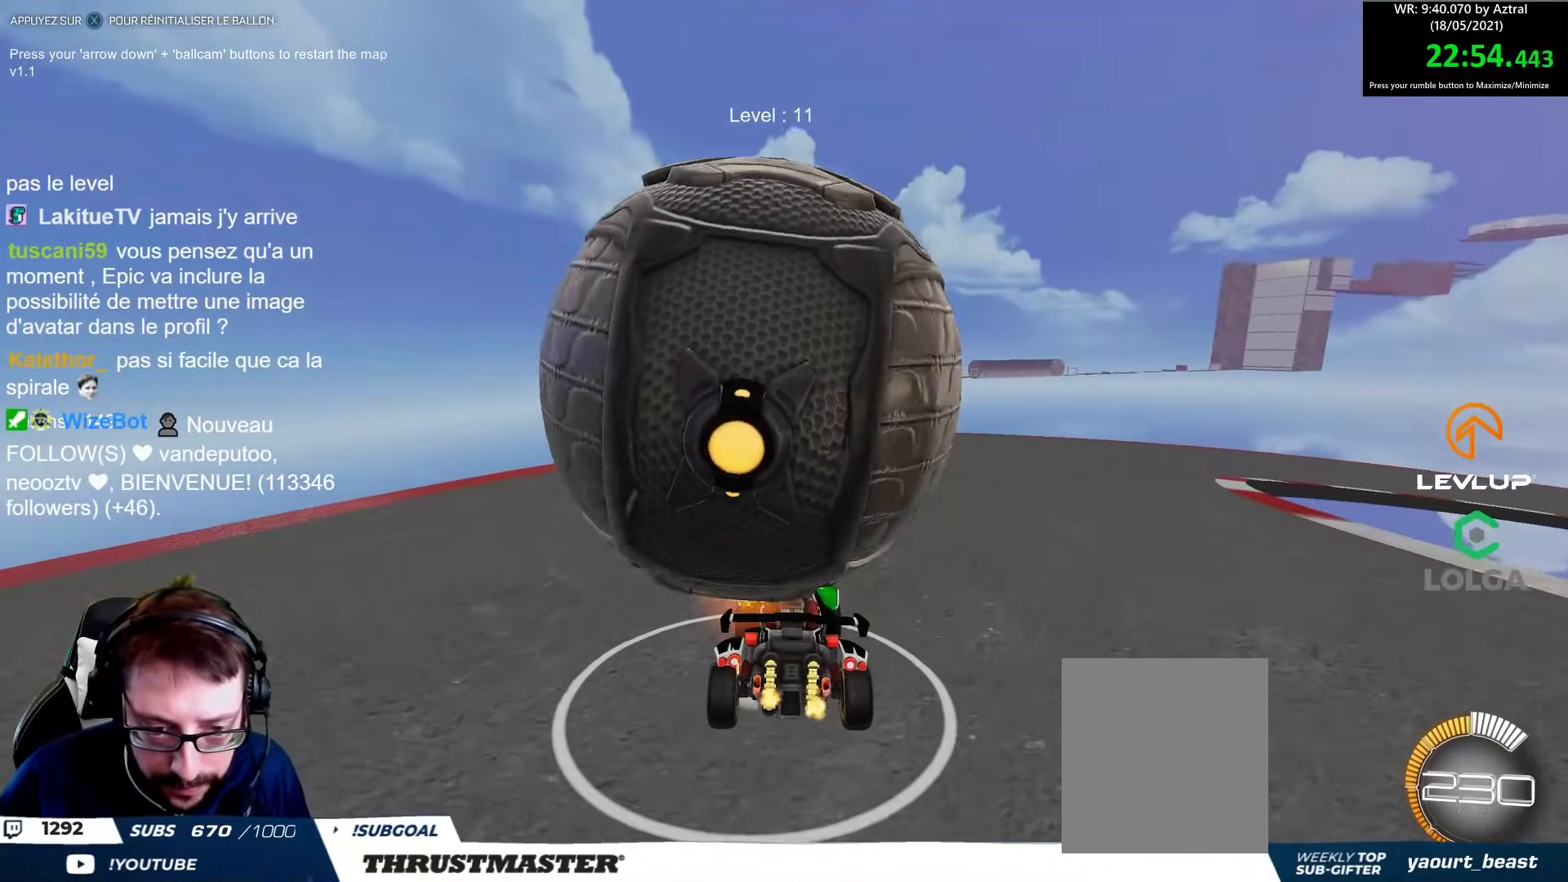
{"buttons": ["R2"], "left_stick": "center", "right_stick": "center", "events": [[217, "R2", "down"], [233, "left_stick", "up-left"], [400, "left_stick", "center"]]}
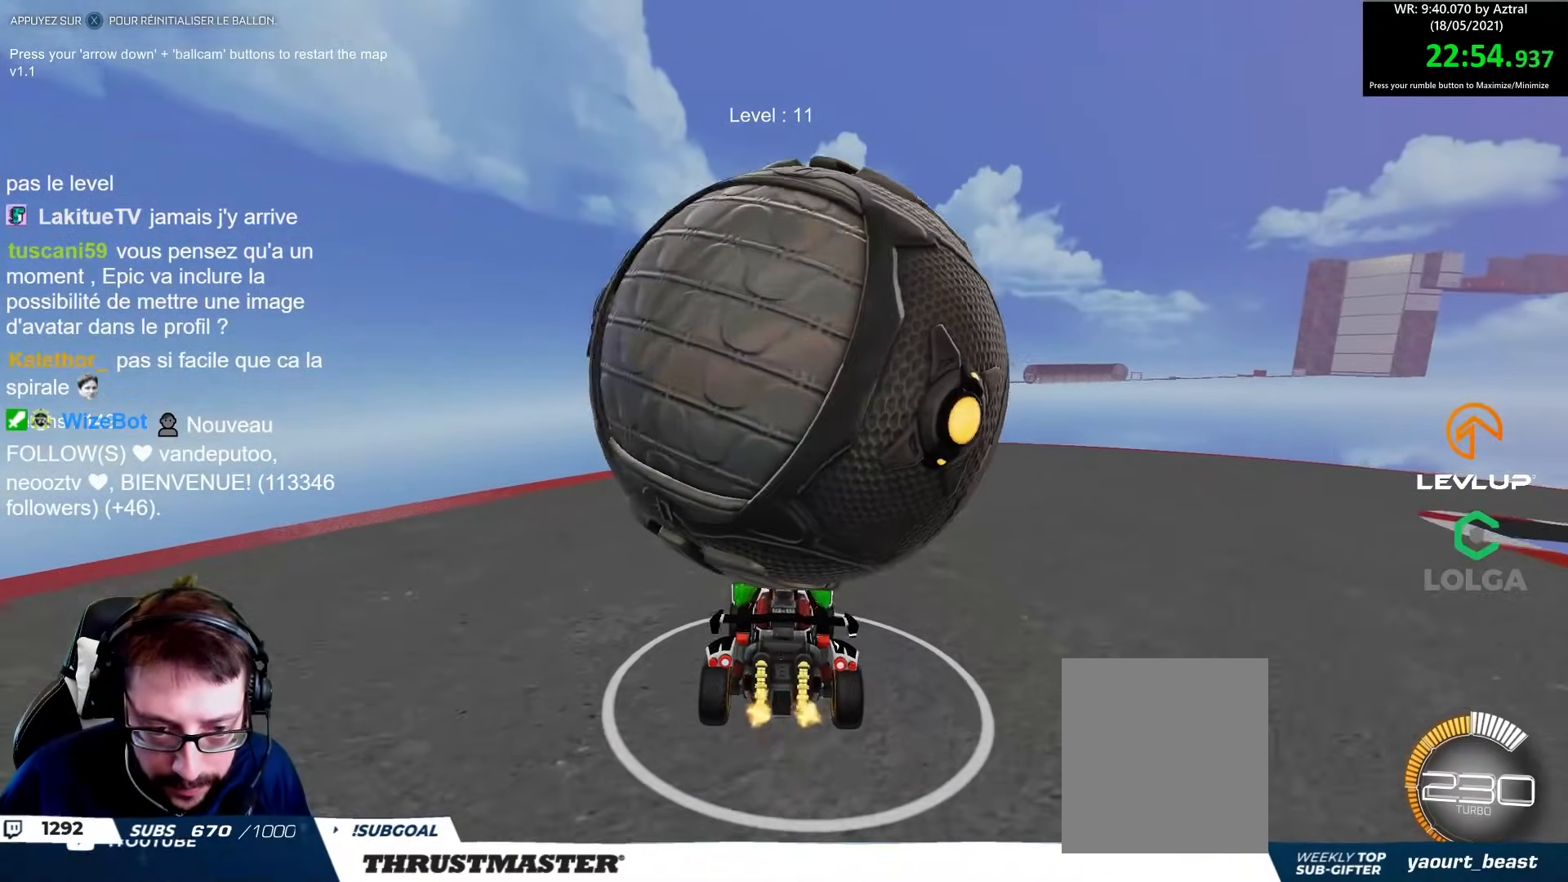
{"buttons": [], "left_stick": "right", "right_stick": "center", "events": [[50, "R2", "up"], [183, "left_stick", "right"]]}
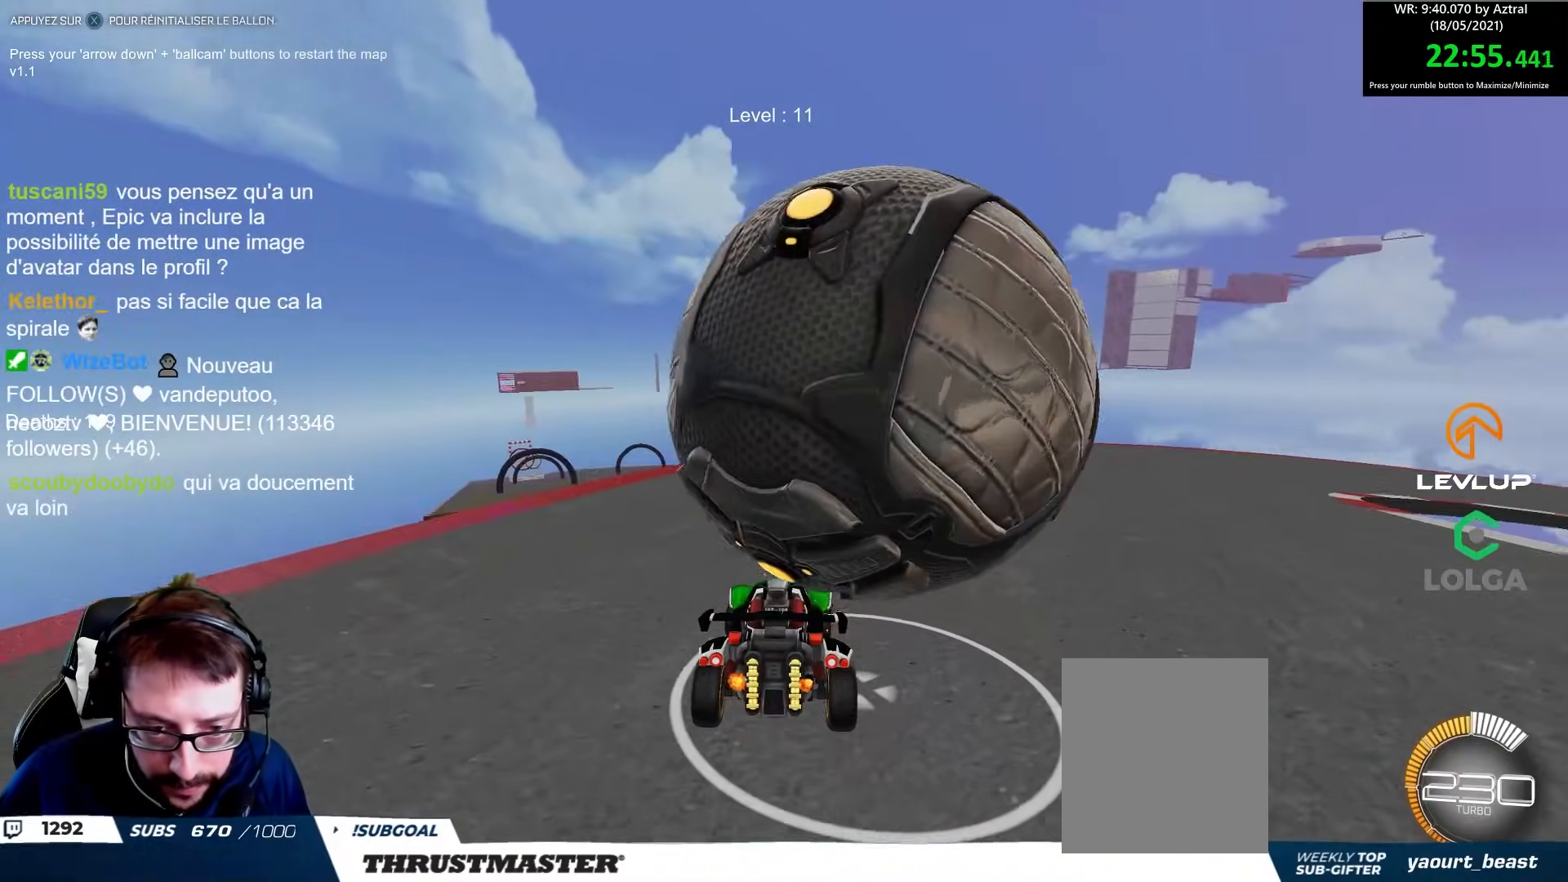
{"buttons": [], "left_stick": "center", "right_stick": "center", "events": [[17, "R2", "down"], [100, "left_stick", "center"], [267, "left_stick", "right"], [400, "R2", "up"], [483, "left_stick", "center"]]}
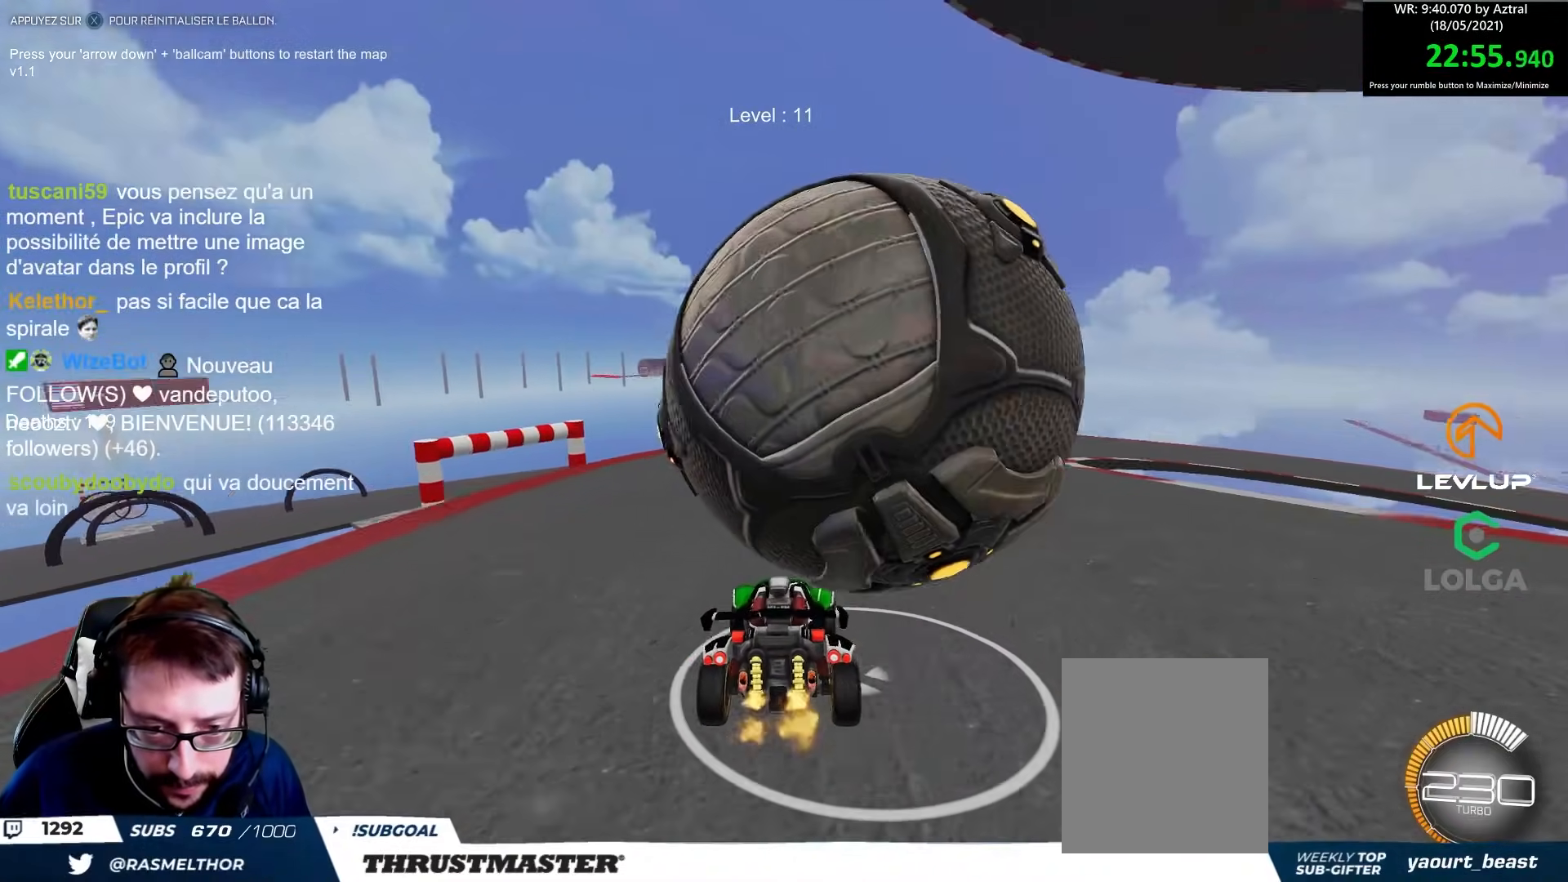
{"buttons": ["R2"], "left_stick": "right", "right_stick": "center", "events": [[283, "R2", "down"], [317, "left_stick", "right"], [383, "left_stick", "center"], [467, "left_stick", "right"]]}
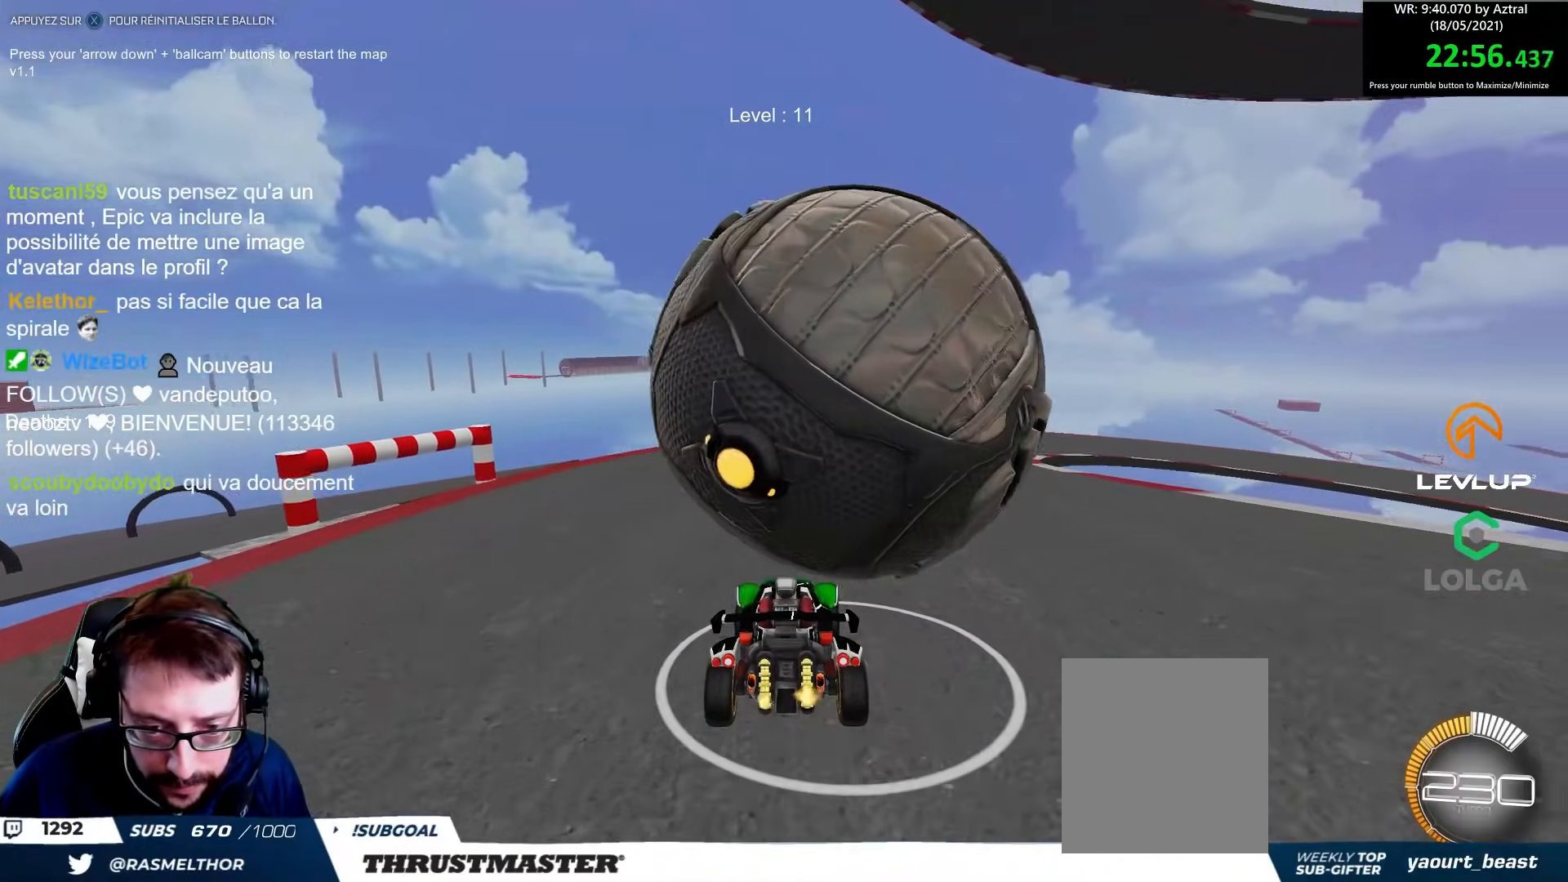
{"buttons": ["R2"], "left_stick": "center", "right_stick": "center", "events": [[67, "left_stick", "center"], [117, "R2", "up"], [500, "R2", "down"]]}
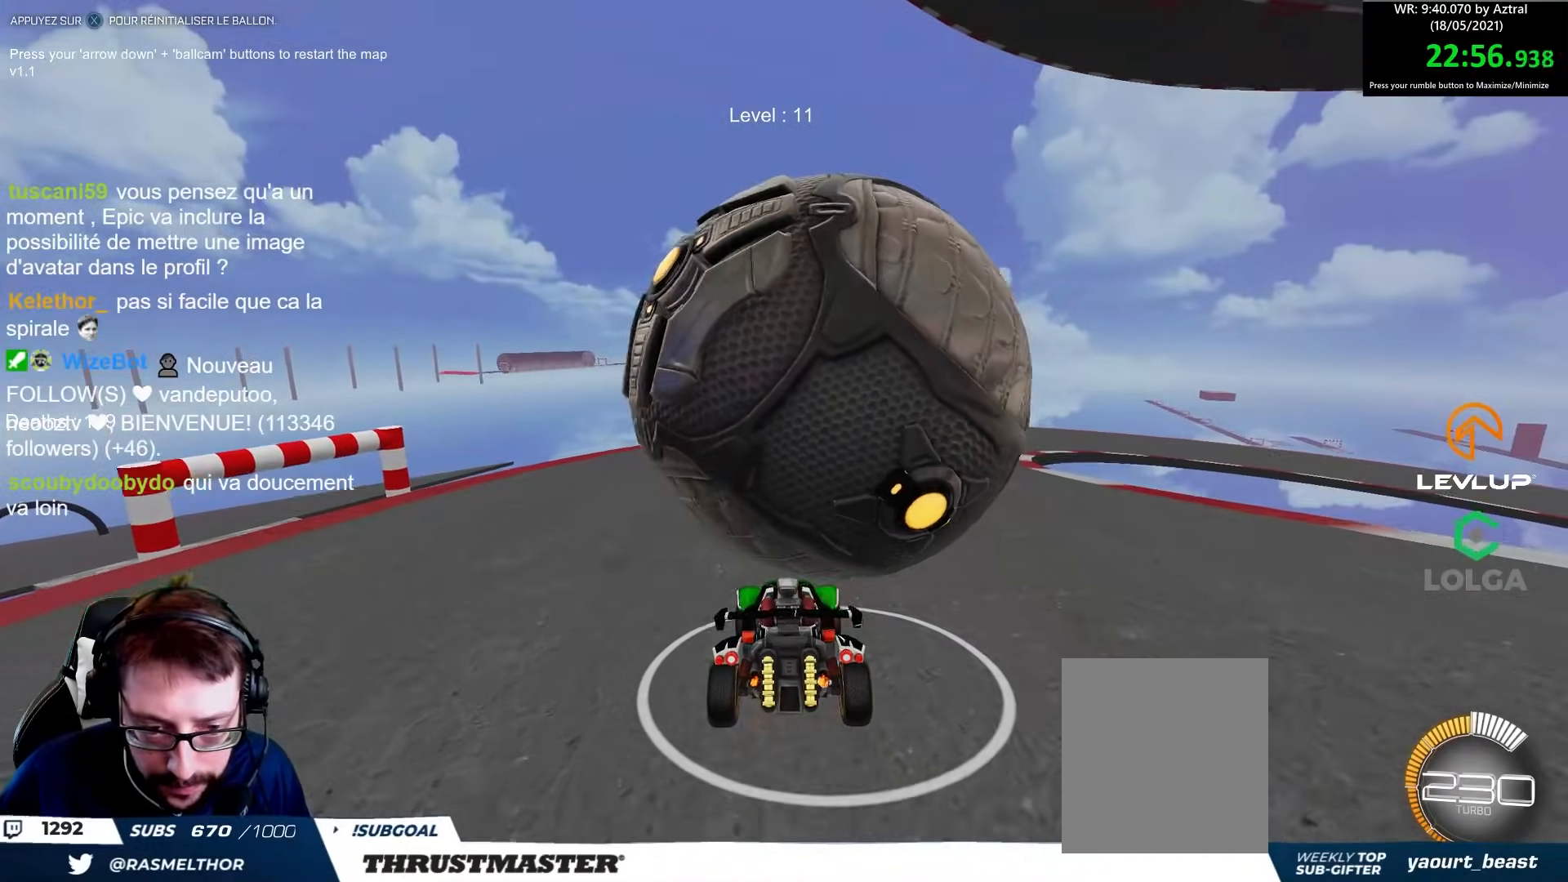
{"buttons": [], "left_stick": "center", "right_stick": "center", "events": [[67, "left_stick", "right"], [200, "left_stick", "center"], [300, "R2", "up"]]}
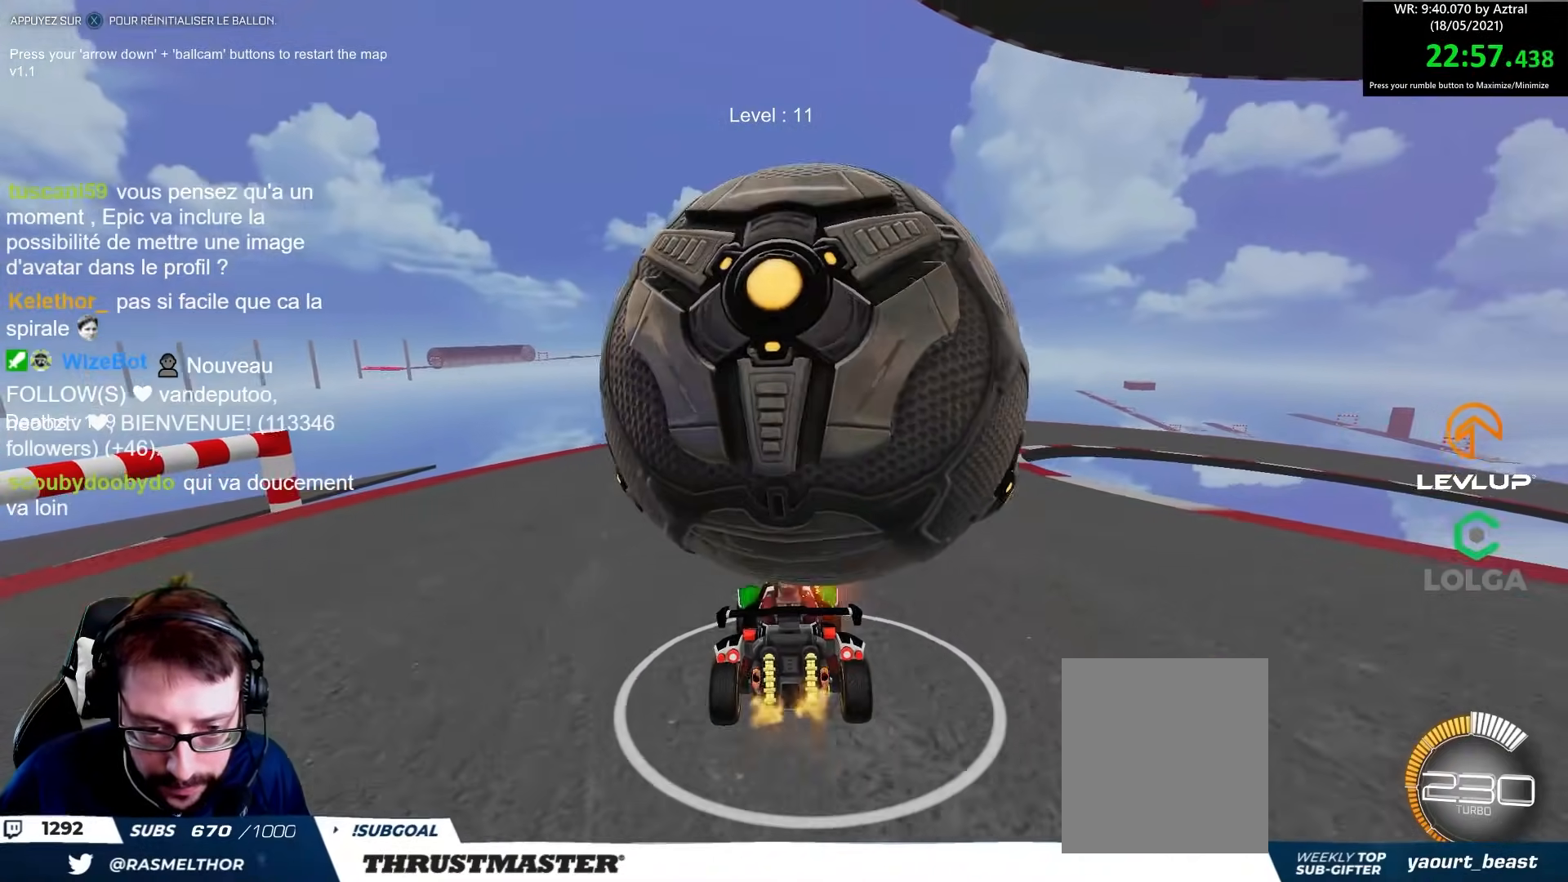
{"buttons": [], "left_stick": "up-left", "right_stick": "center"}
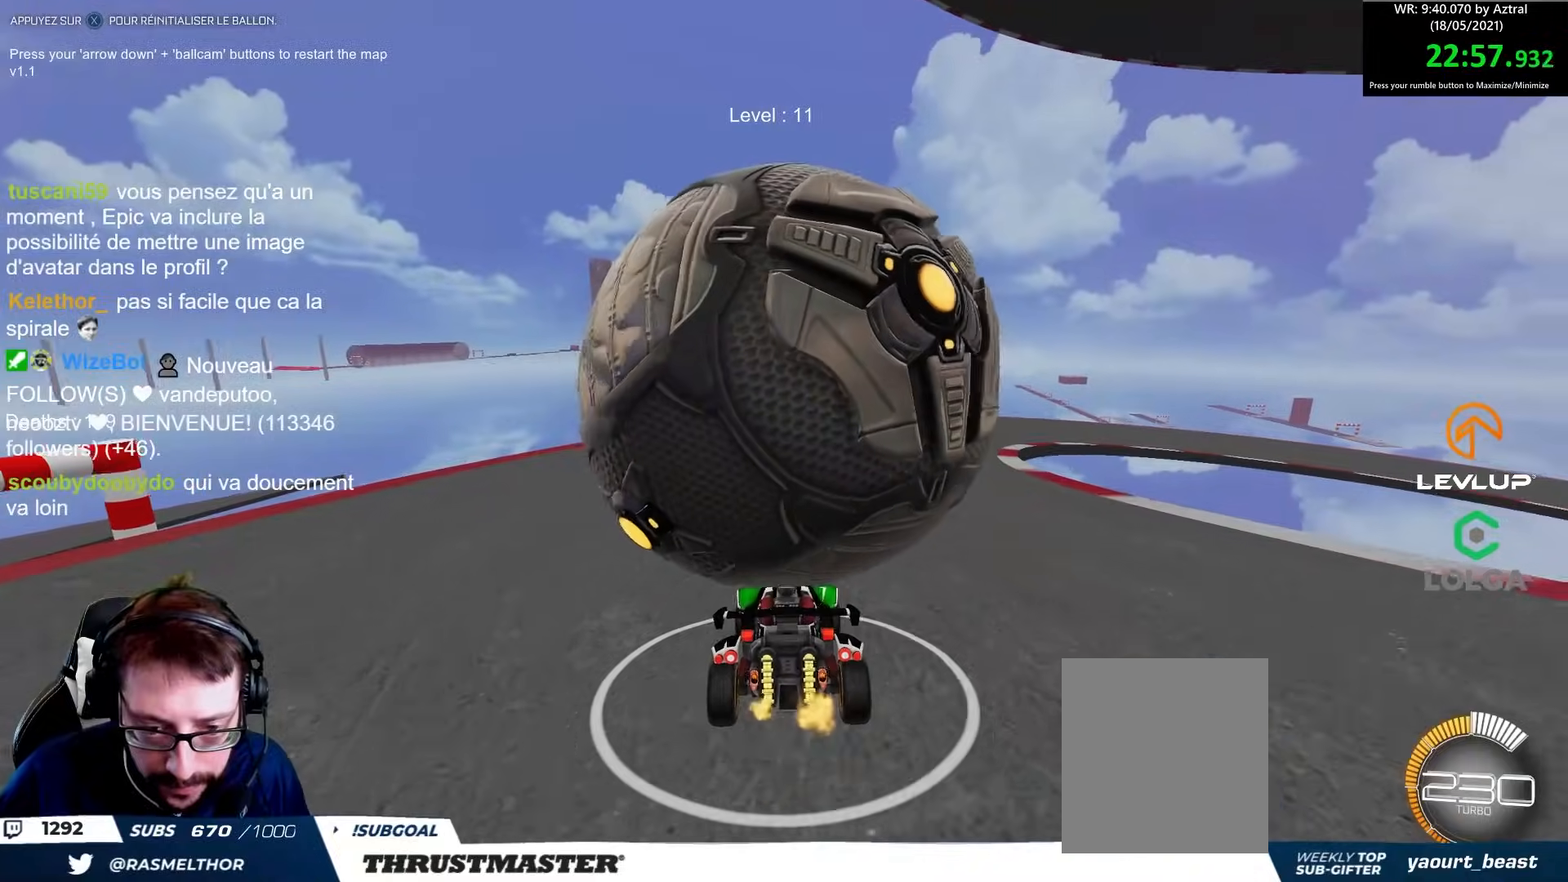
{"buttons": [], "left_stick": "center", "right_stick": "center", "events": [[17, "R2", "down"], [167, "left_stick", "center"], [267, "R2", "up"]]}
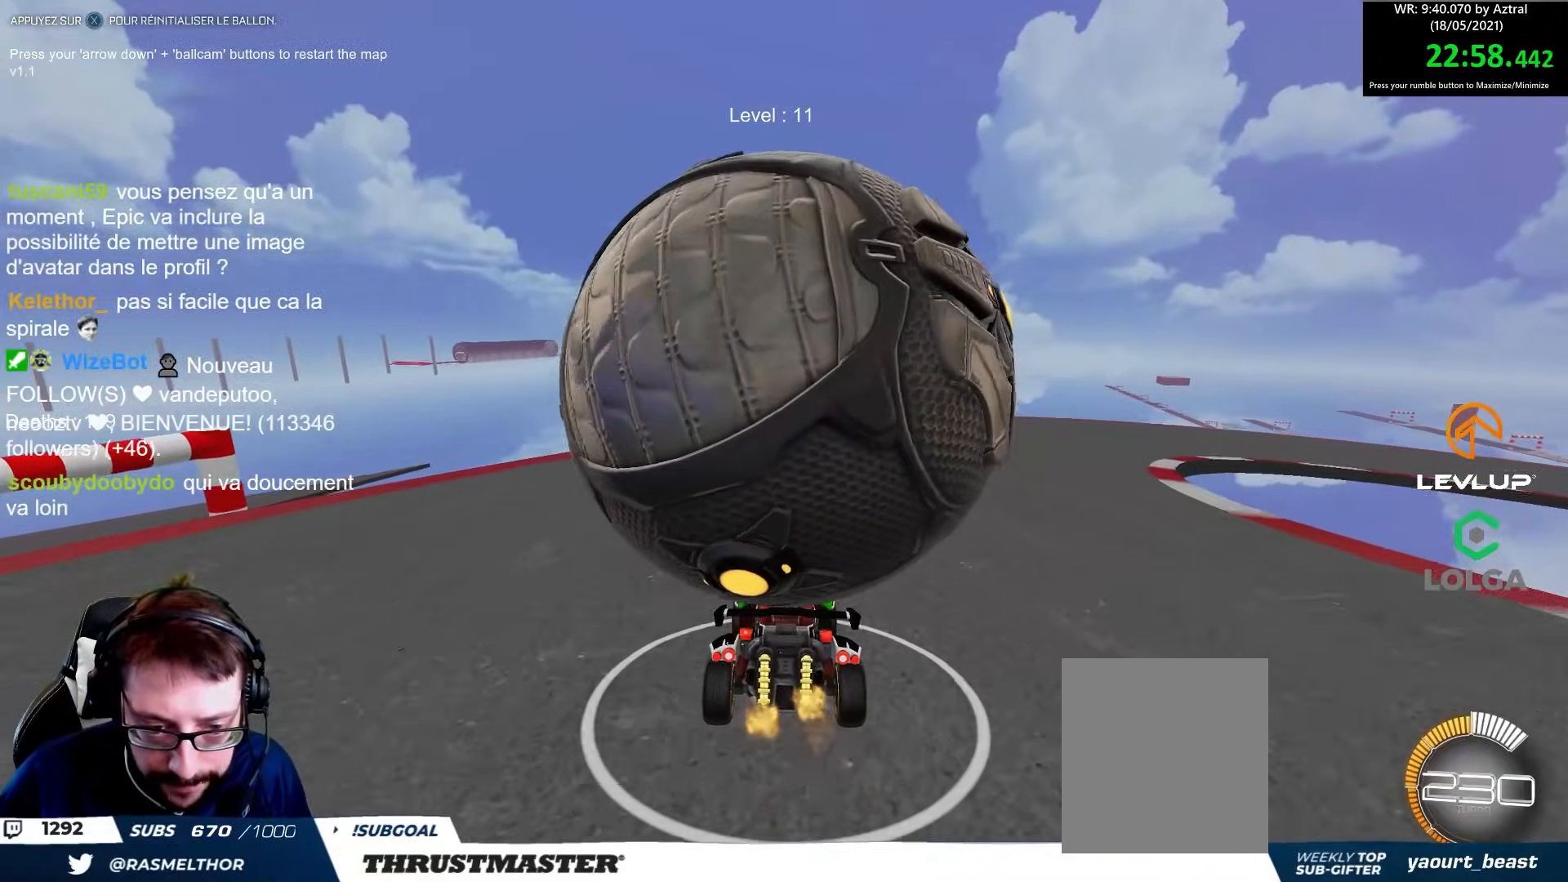
{"buttons": ["R2"], "left_stick": "center", "right_stick": "center", "events": [[200, "left_stick", "up-left"], [217, "R2", "down"], [283, "left_stick", "center"]]}
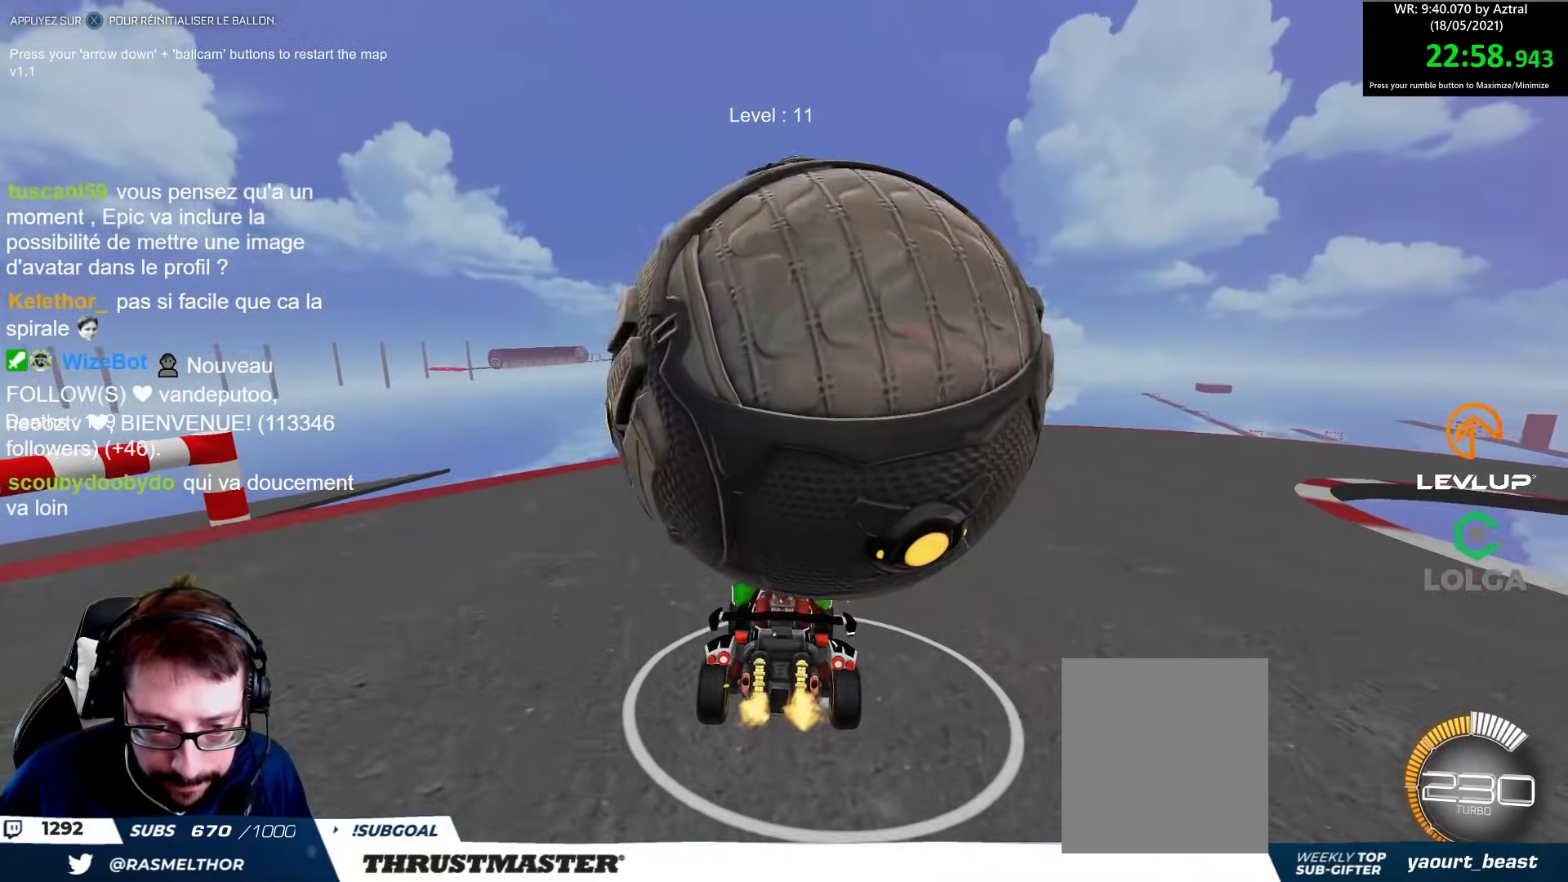
{"buttons": [], "left_stick": "right", "right_stick": "center", "events": [[50, "left_stick", "right"], [67, "R2", "up"], [150, "left_stick", "center"], [283, "R2", "down"], [450, "left_stick", "right"], [483, "R2", "up"]]}
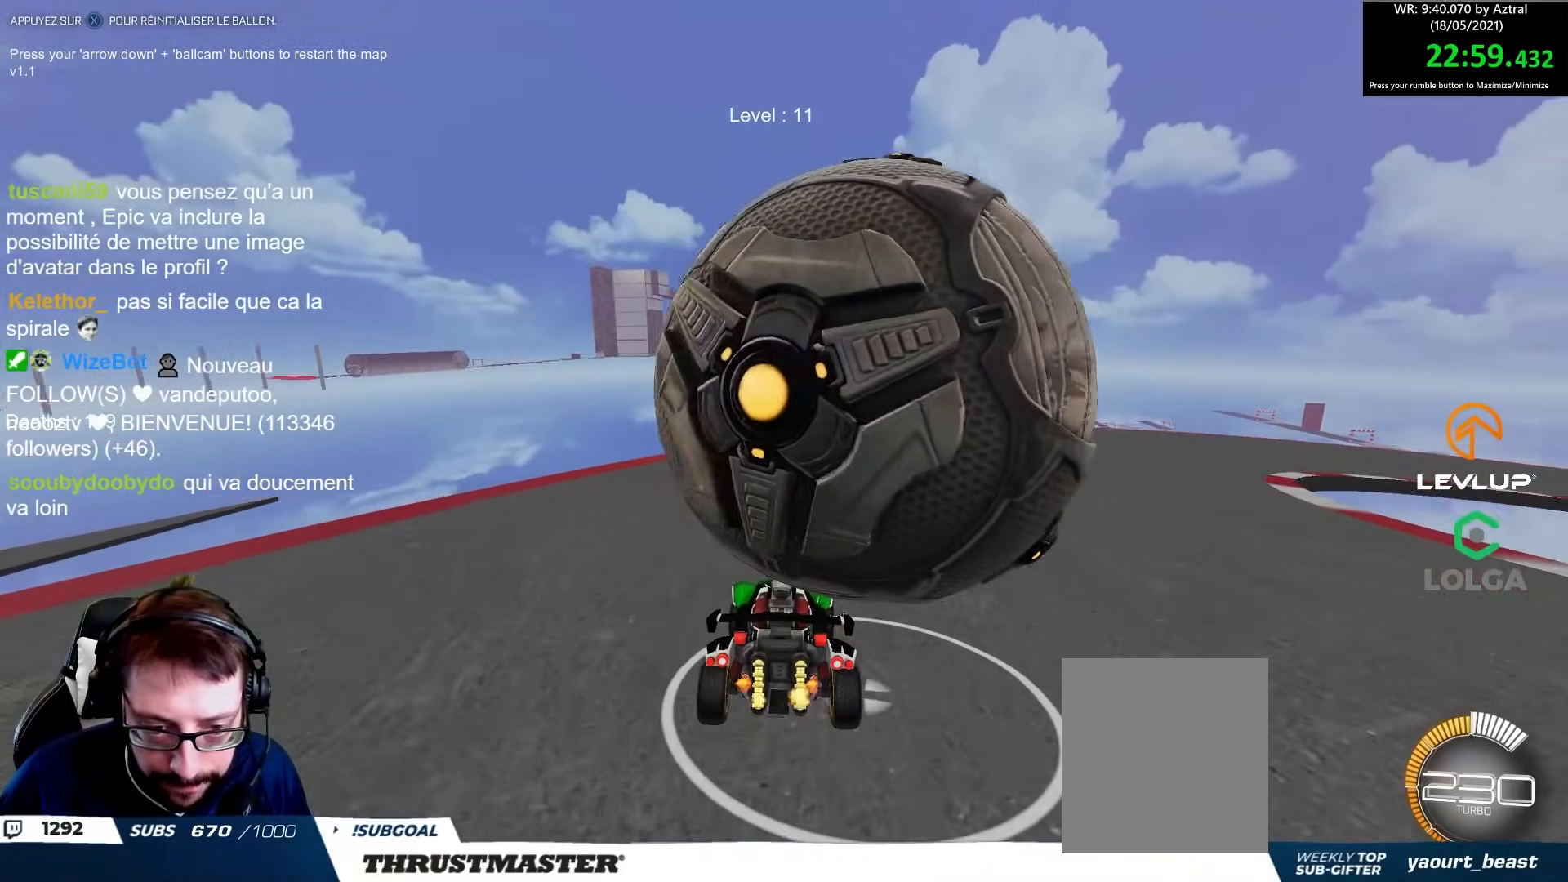
{"buttons": ["R2"], "left_stick": "right", "right_stick": "center", "events": [[333, "R2", "down"], [333, "left_stick", "center"], [500, "left_stick", "right"]]}
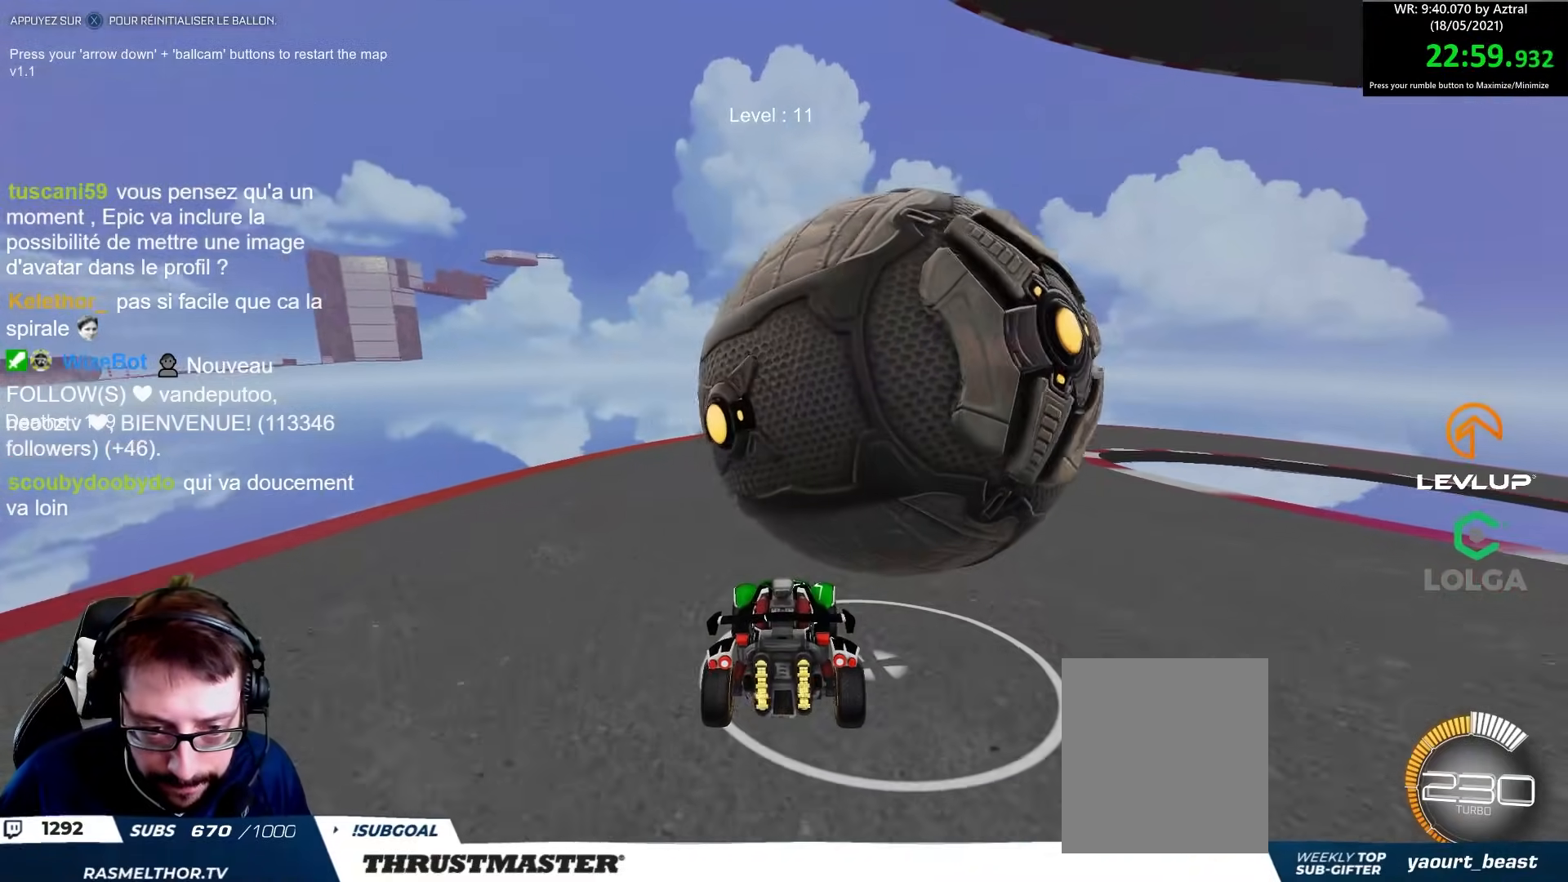
{"buttons": [], "left_stick": "up-left", "right_stick": "center", "events": [[217, "left_stick", "center"], [333, "R2", "up"], [367, "left_stick", "left"], [417, "left_stick", "up-left"]]}
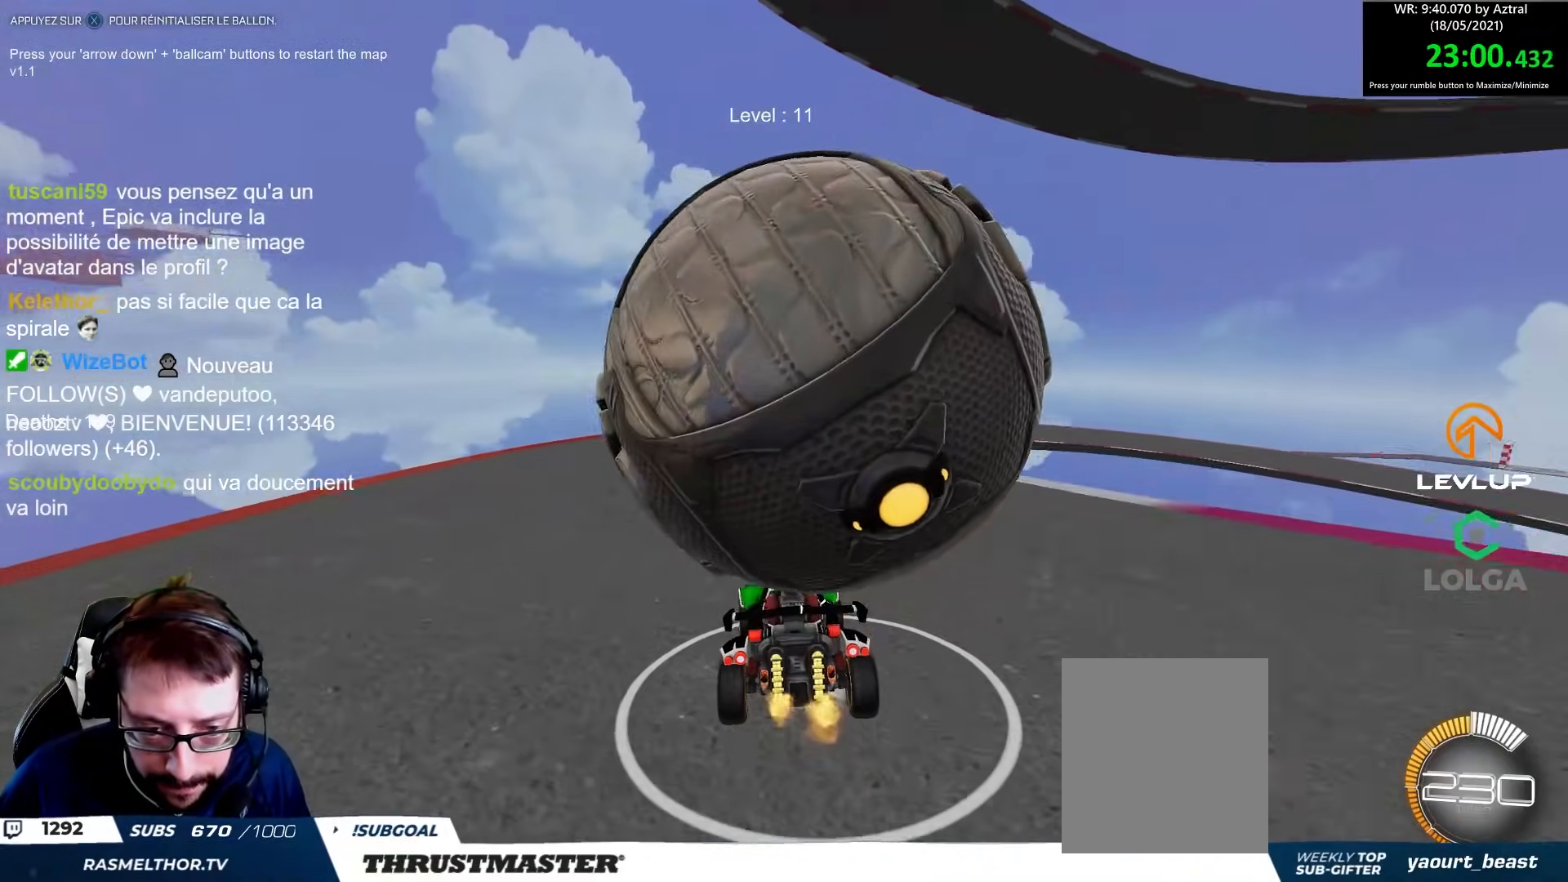
{"buttons": [], "left_stick": "right", "right_stick": "center", "events": [[17, "left_stick", "center"], [250, "left_stick", "up-left"], [300, "left_stick", "center"], [467, "left_stick", "right"]]}